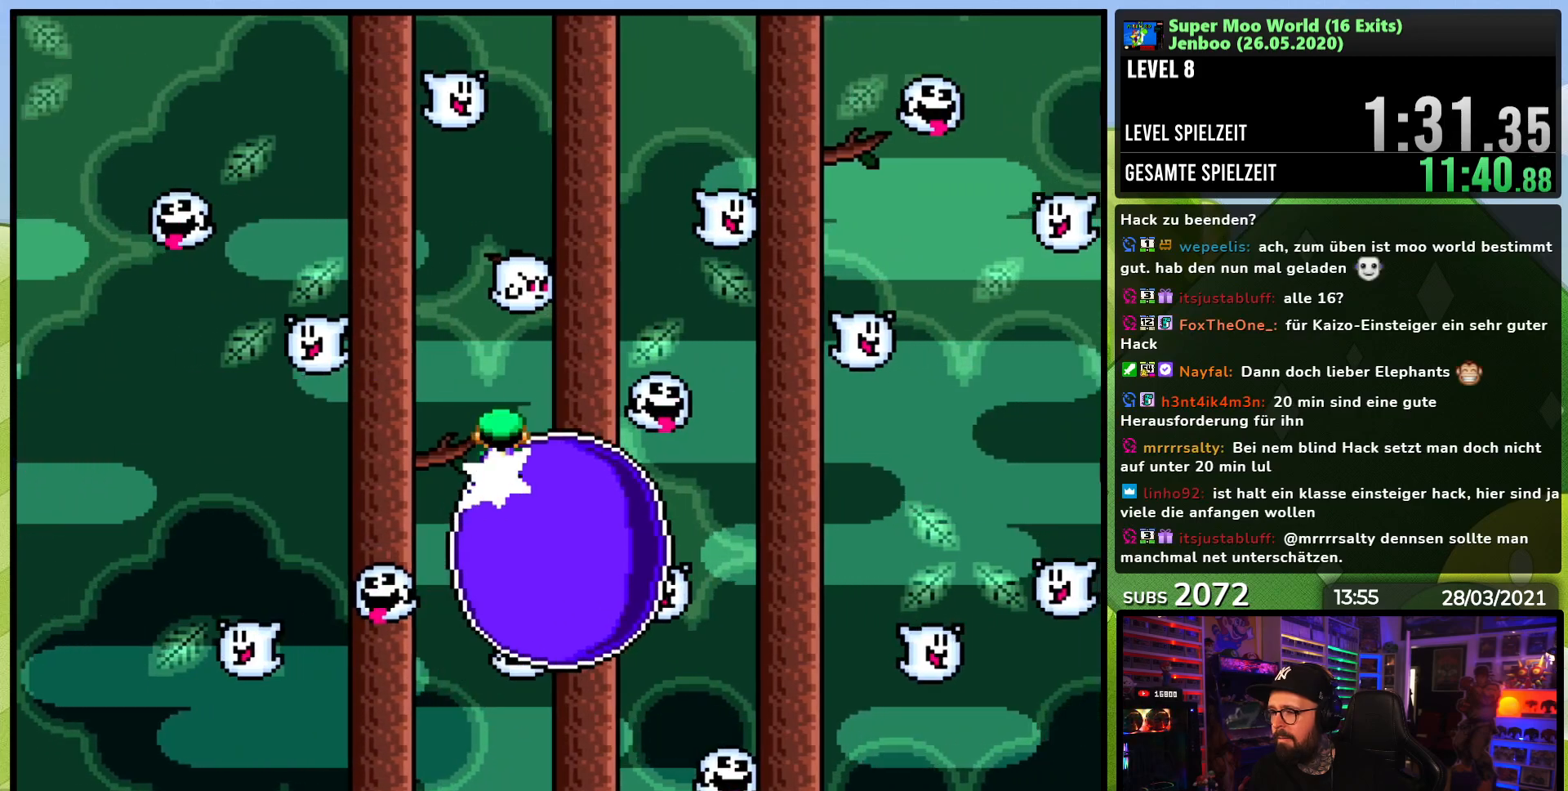
Gameplay with a controller (Nintendo layout); each line is a JSON object with the inputs held at the frame after it. "events" lists button and stick changes between this image and that frame as [ms after this image, input, new state], when the widget could be followed in between. Not read: L3 R3.
{"buttons": ["X", "DPAD_RIGHT"], "events": [[50, "DPAD_RIGHT", "up"], [450, "DPAD_RIGHT", "down"]]}
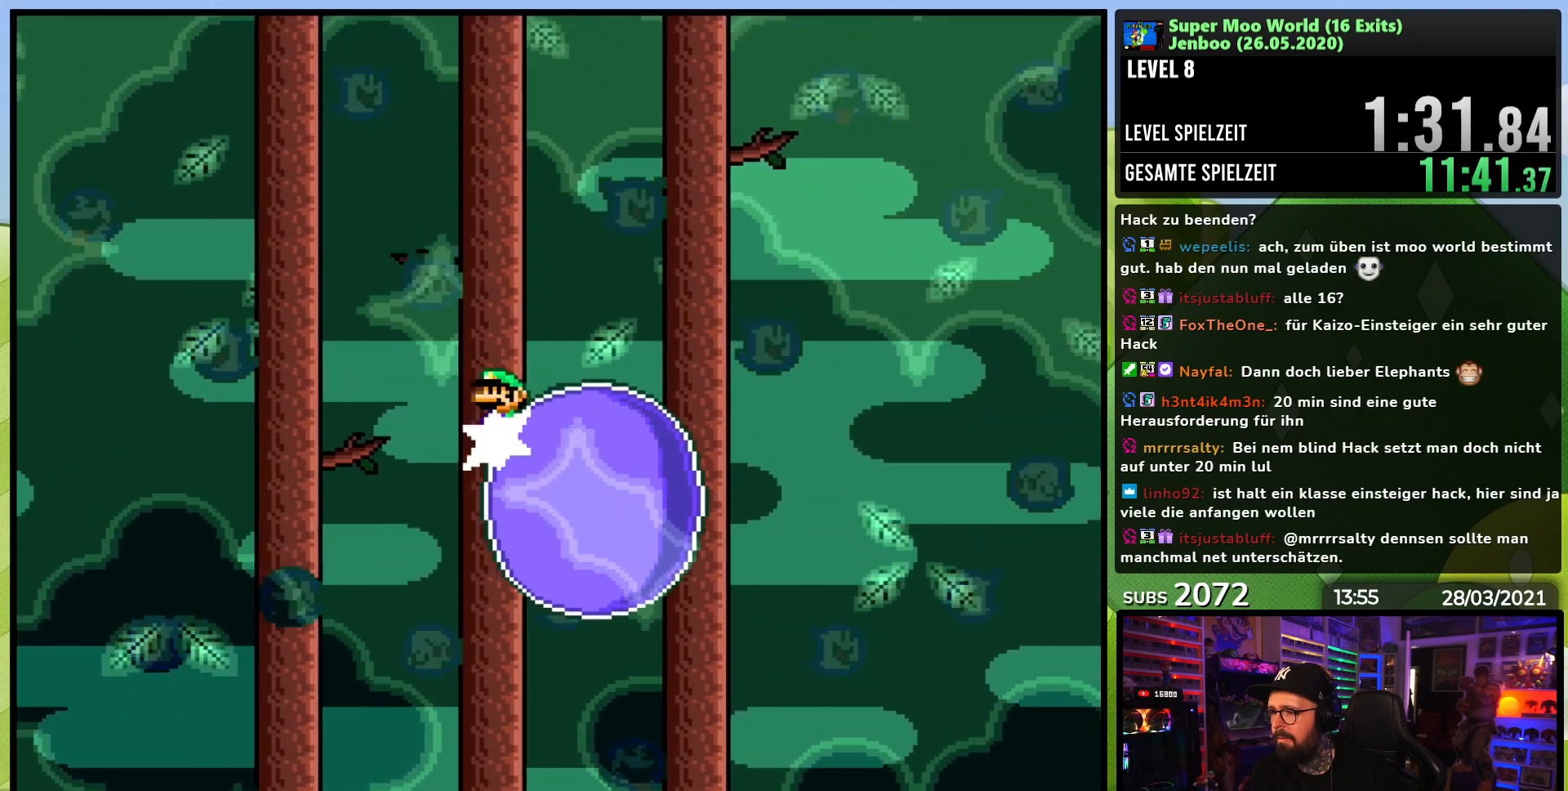
{"buttons": ["X", "DPAD_RIGHT"], "events": [[83, "DPAD_RIGHT", "up"], [217, "A", "down"], [400, "DPAD_RIGHT", "down"], [450, "A", "up"]]}
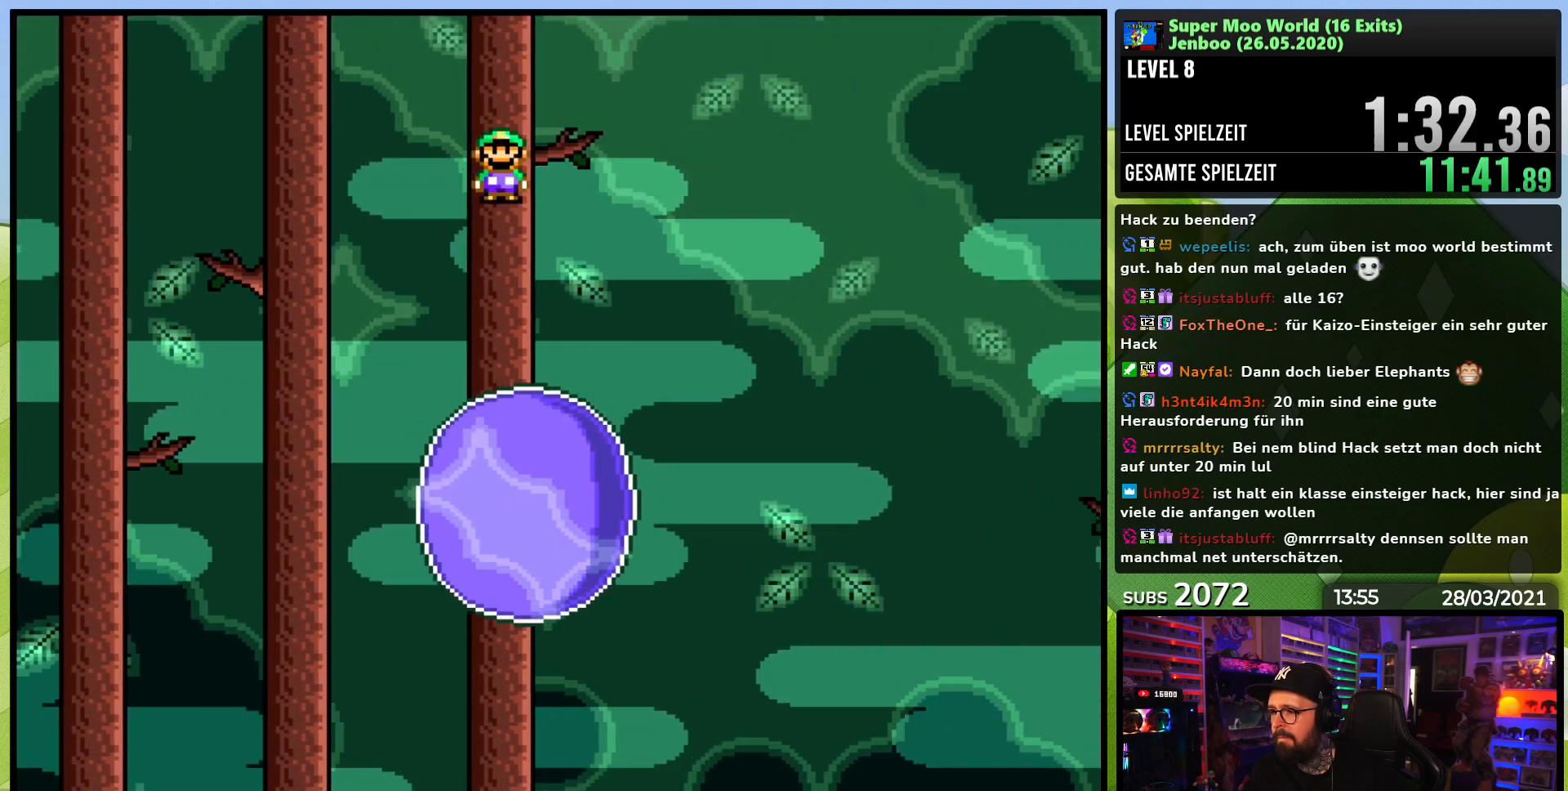
{"buttons": ["A", "X", "DPAD_RIGHT"], "events": [[50, "DPAD_RIGHT", "up"], [217, "DPAD_LEFT", "down"], [350, "DPAD_LEFT", "up"], [383, "DPAD_RIGHT", "down"], [433, "A", "down"]]}
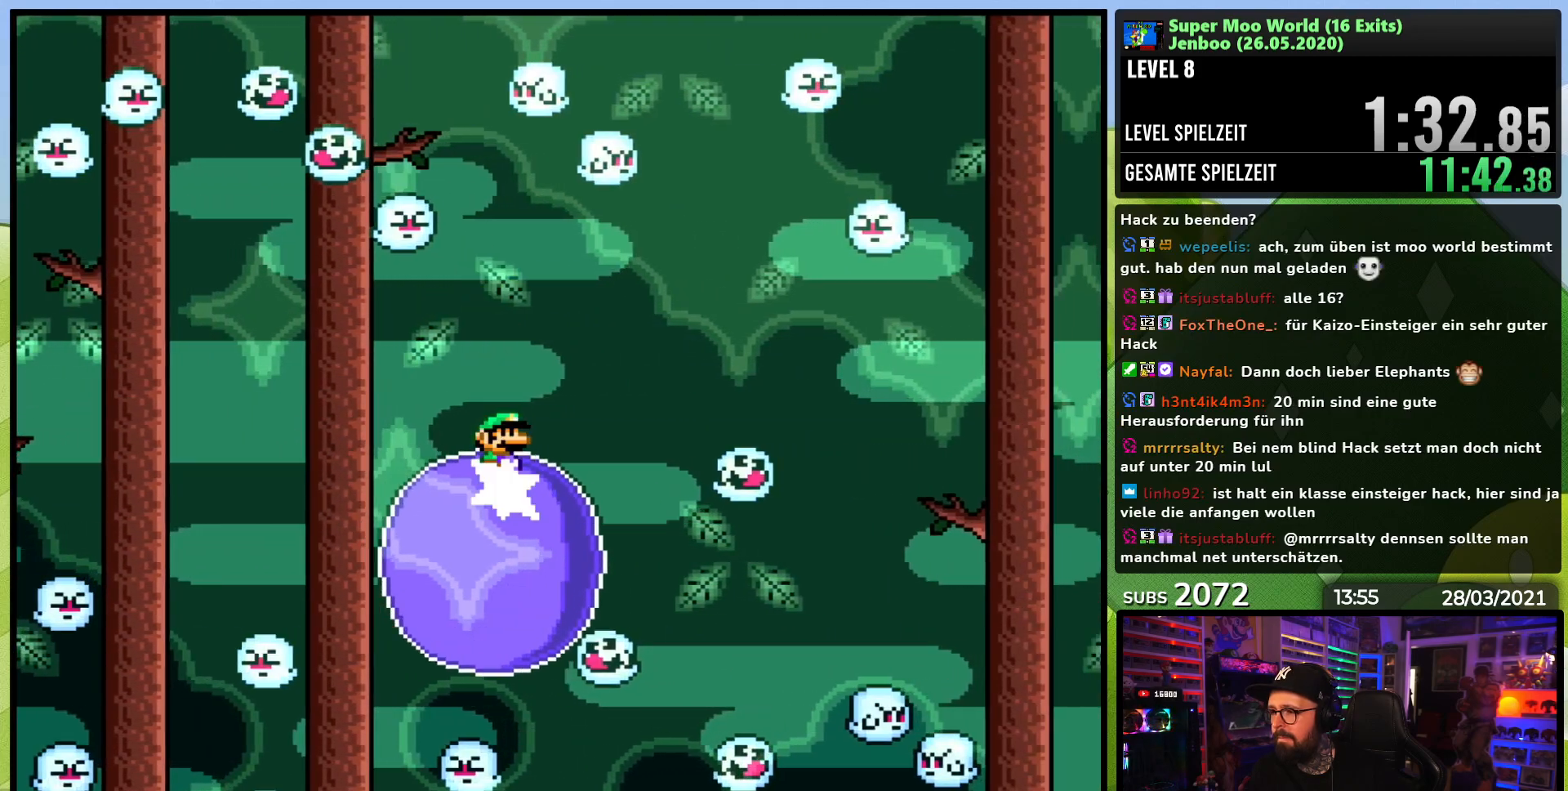
{"buttons": ["X", "DPAD_RIGHT"]}
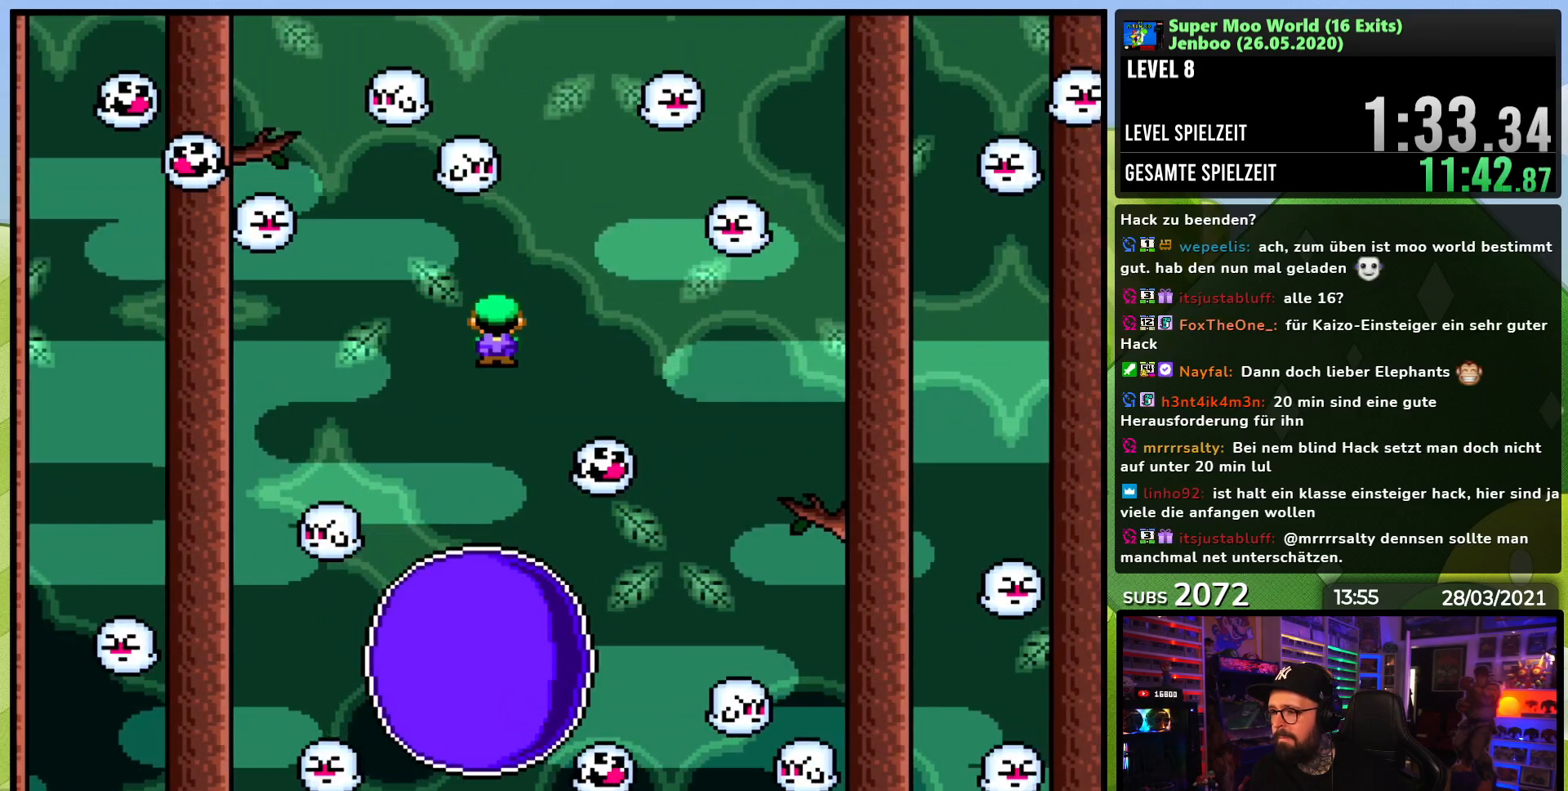
{"buttons": ["A", "X", "DPAD_RIGHT"], "events": [[133, "DPAD_RIGHT", "up"], [183, "A", "down"], [183, "DPAD_LEFT", "down"], [283, "DPAD_LEFT", "up"], [367, "DPAD_RIGHT", "down"]]}
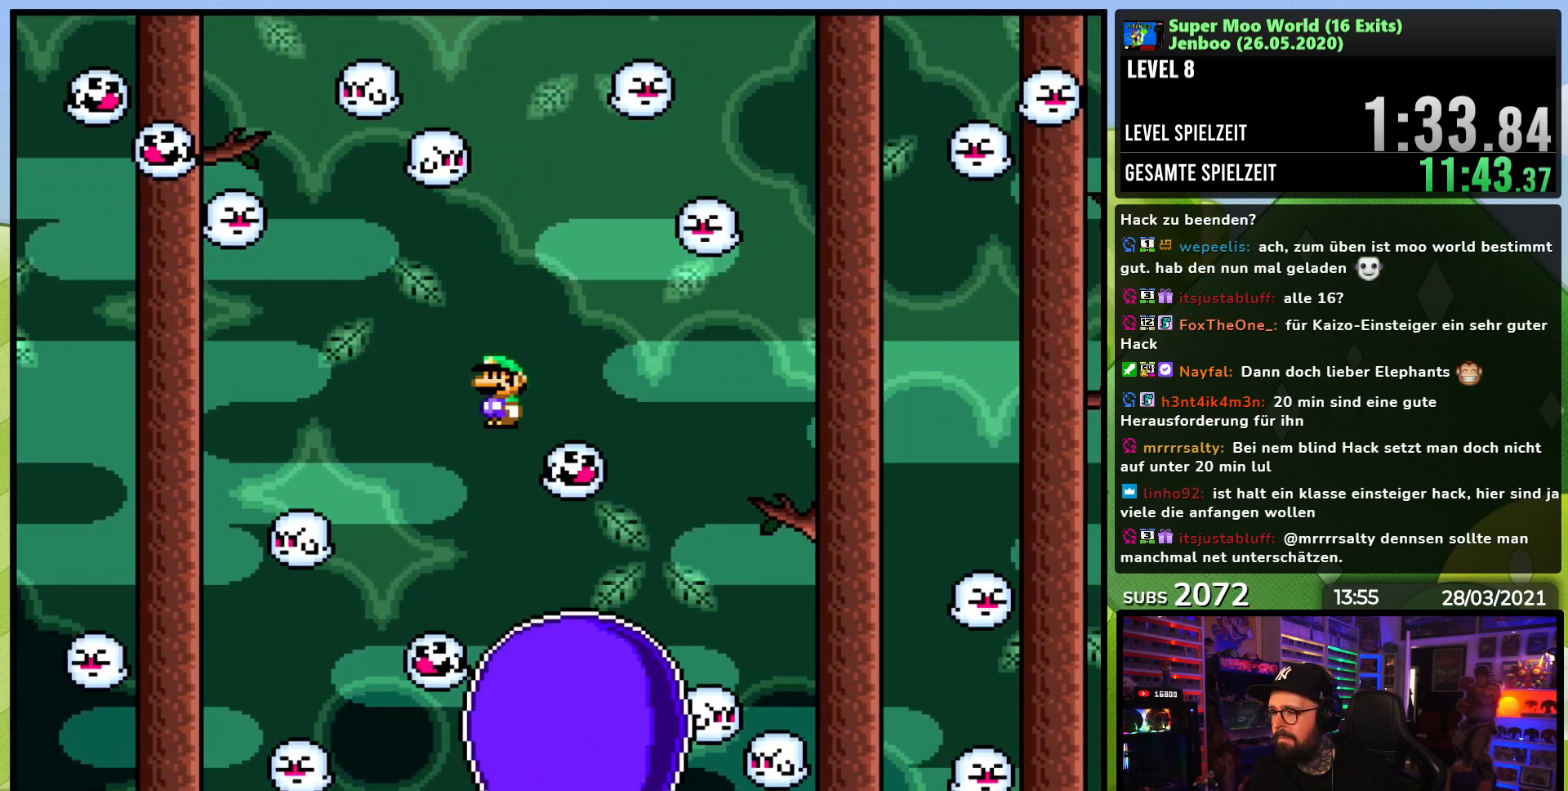
{"buttons": ["A", "X", "DPAD_RIGHT"], "events": [[367, "A", "up"], [417, "A", "down"]]}
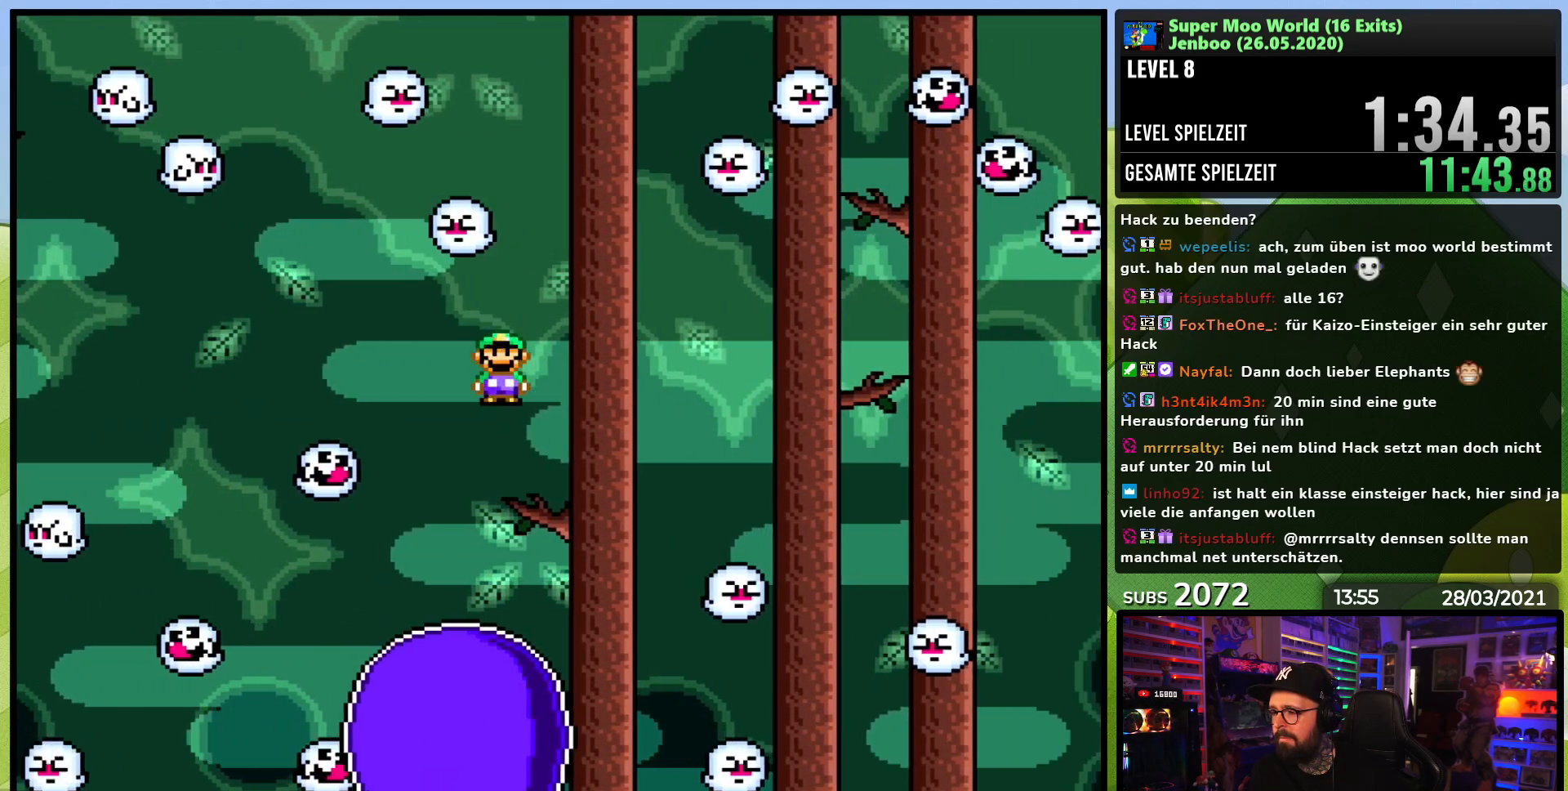
{"buttons": ["A", "X"], "events": [[17, "DPAD_RIGHT", "up"], [33, "DPAD_LEFT", "down"], [117, "DPAD_UP", "down"], [167, "DPAD_LEFT", "up"], [183, "DPAD_UP", "up"], [267, "DPAD_RIGHT", "down"], [483, "DPAD_RIGHT", "up"]]}
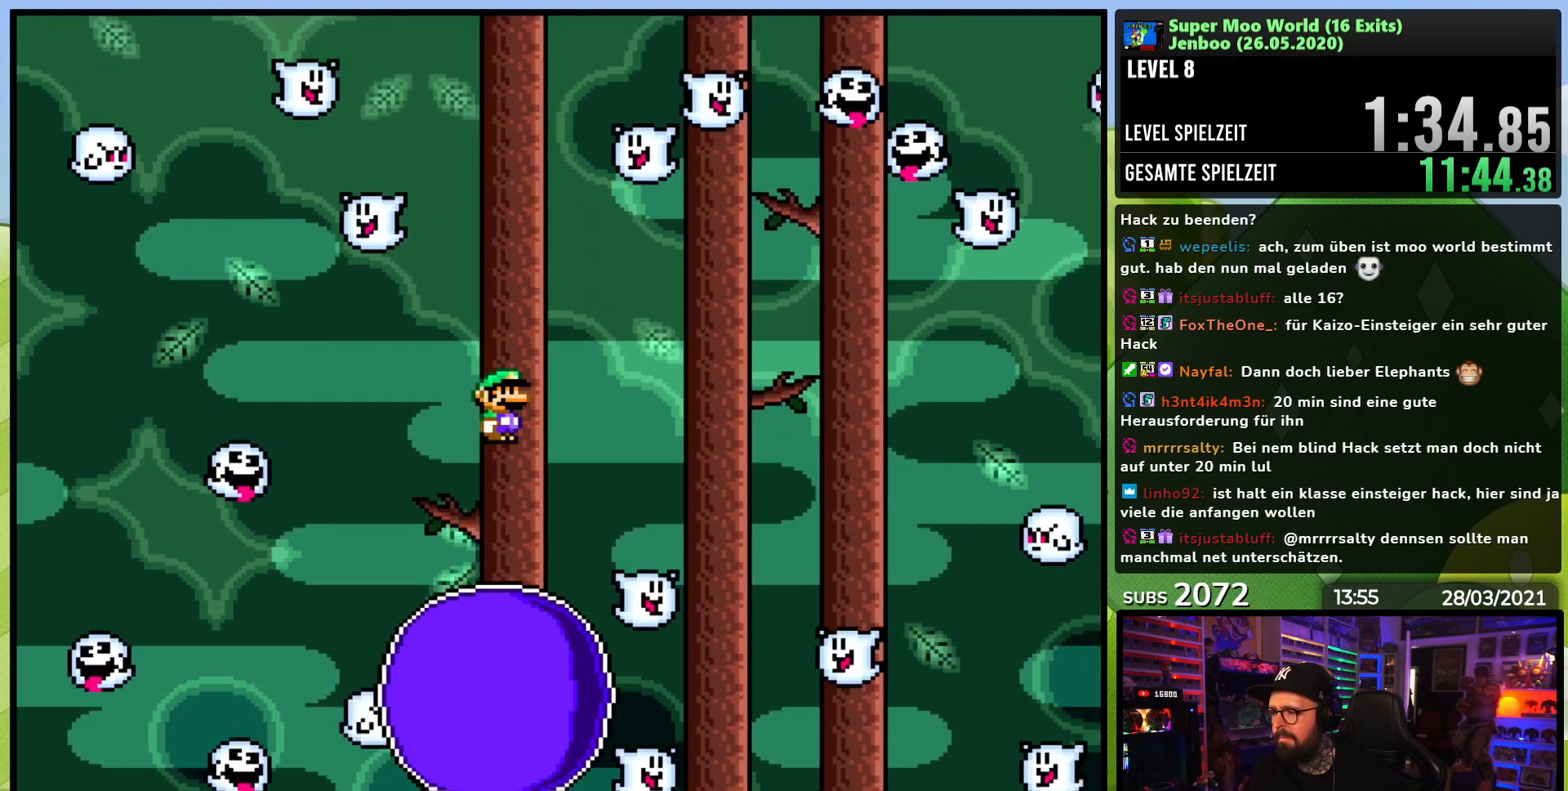
{"buttons": ["A", "X"], "events": [[50, "A", "up"], [83, "A", "down"], [133, "DPAD_LEFT", "down"], [250, "DPAD_LEFT", "up"], [283, "DPAD_RIGHT", "down"], [400, "DPAD_RIGHT", "up"]]}
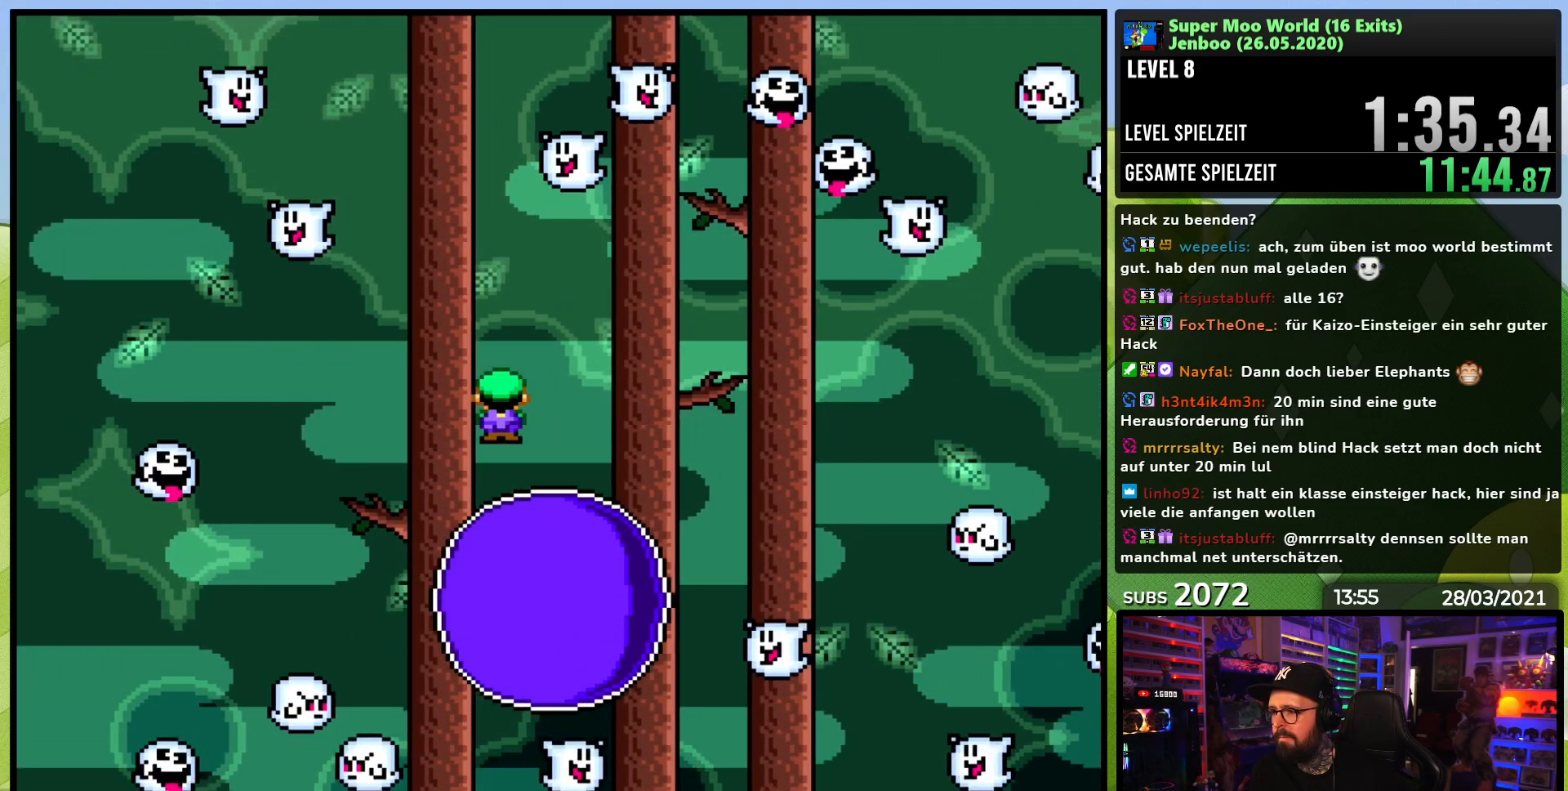
{"buttons": ["A", "X", "DPAD_LEFT"], "events": [[17, "DPAD_RIGHT", "down"], [167, "A", "up"], [300, "A", "down"], [417, "DPAD_RIGHT", "up"], [433, "DPAD_LEFT", "down"]]}
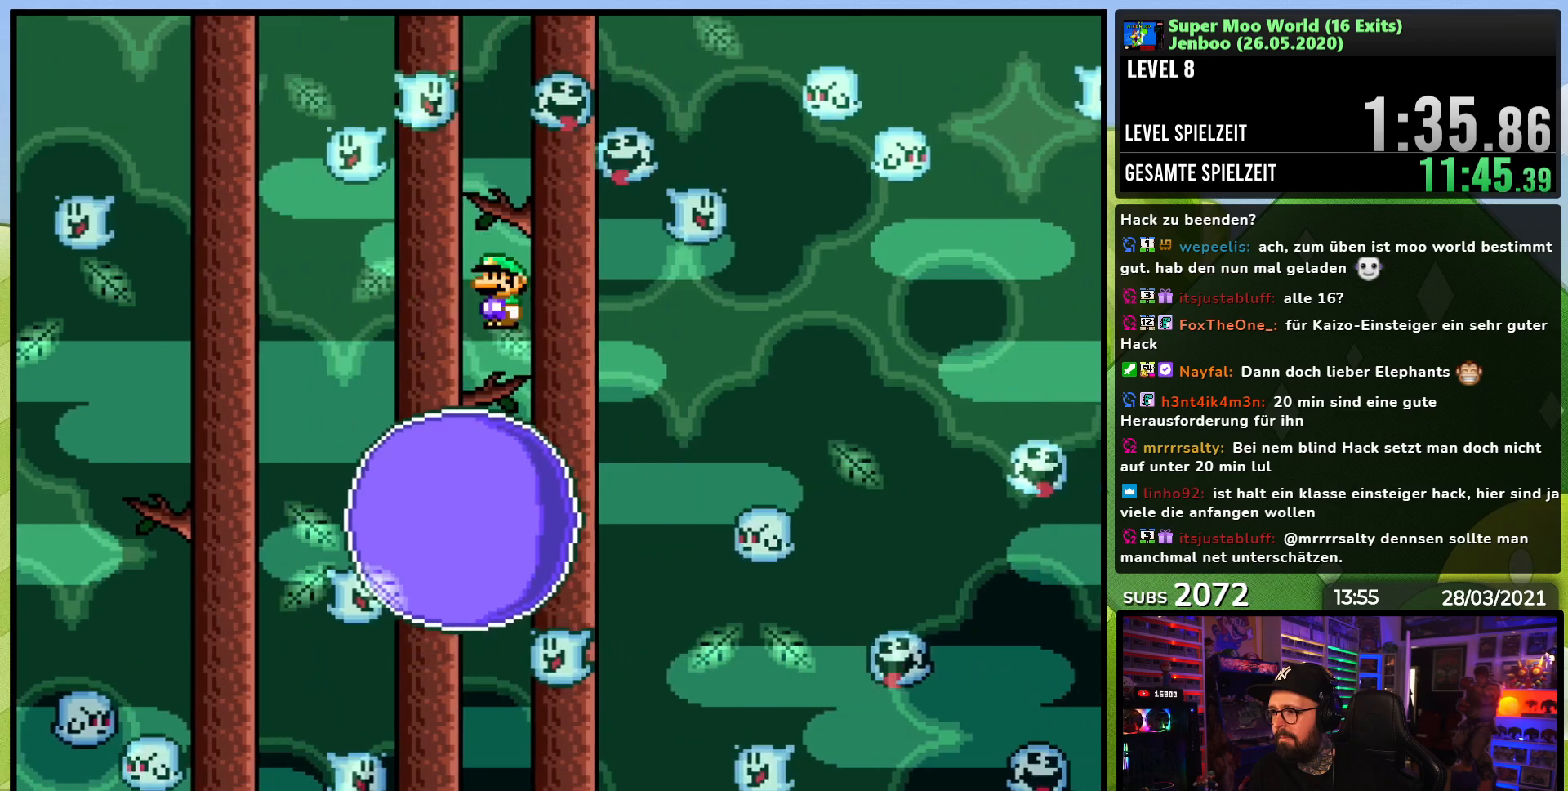
{"buttons": ["X"], "events": [[50, "DPAD_LEFT", "up"], [83, "DPAD_RIGHT", "down"], [217, "DPAD_RIGHT", "up"], [333, "A", "up"], [367, "DPAD_RIGHT", "down"], [467, "DPAD_RIGHT", "up"]]}
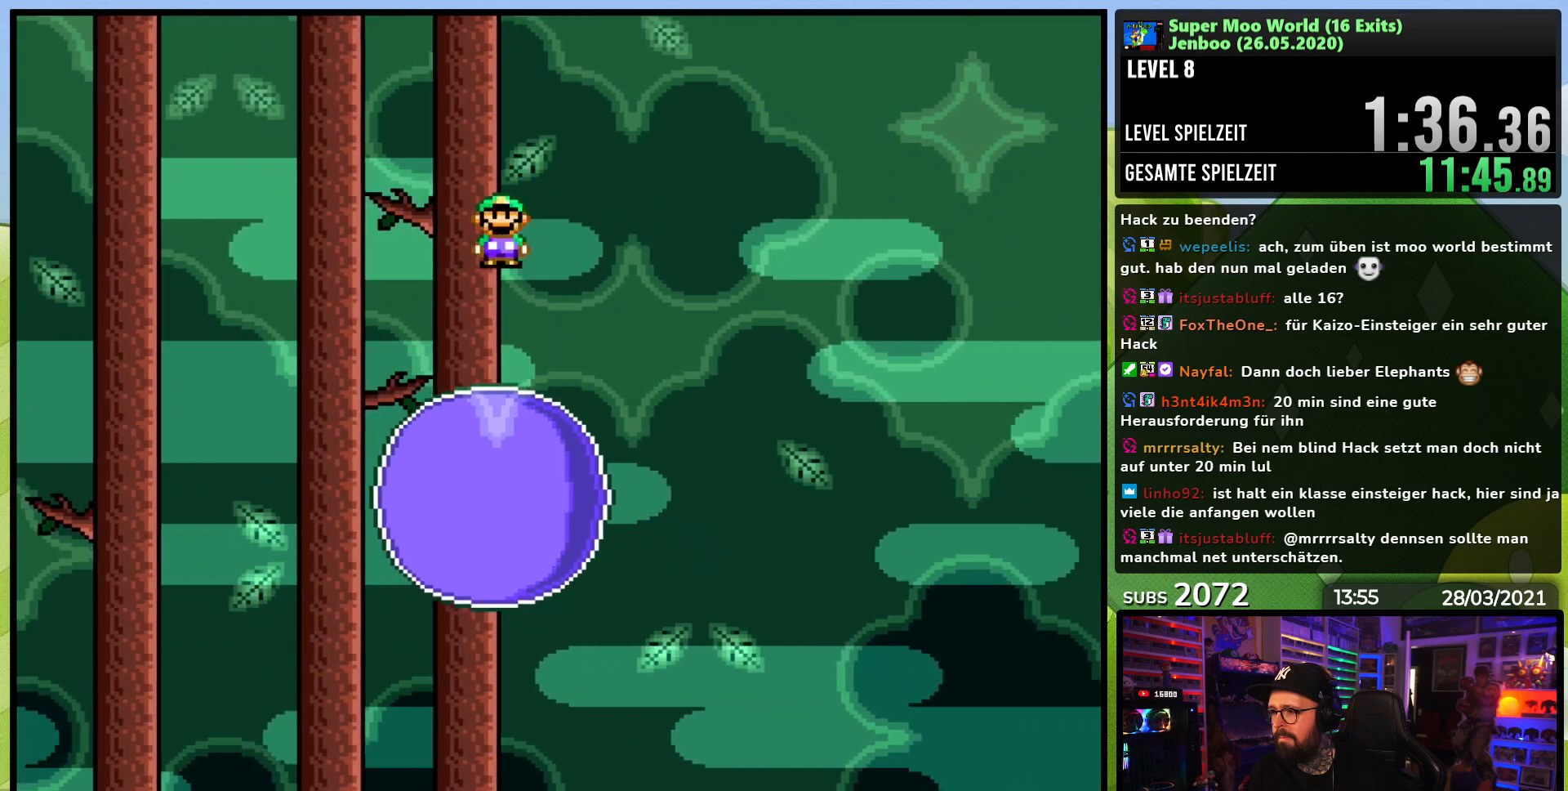
{"buttons": ["A", "X", "DPAD_RIGHT"], "events": [[167, "DPAD_LEFT", "down"], [200, "A", "down"], [233, "DPAD_LEFT", "up"], [250, "DPAD_RIGHT", "down"]]}
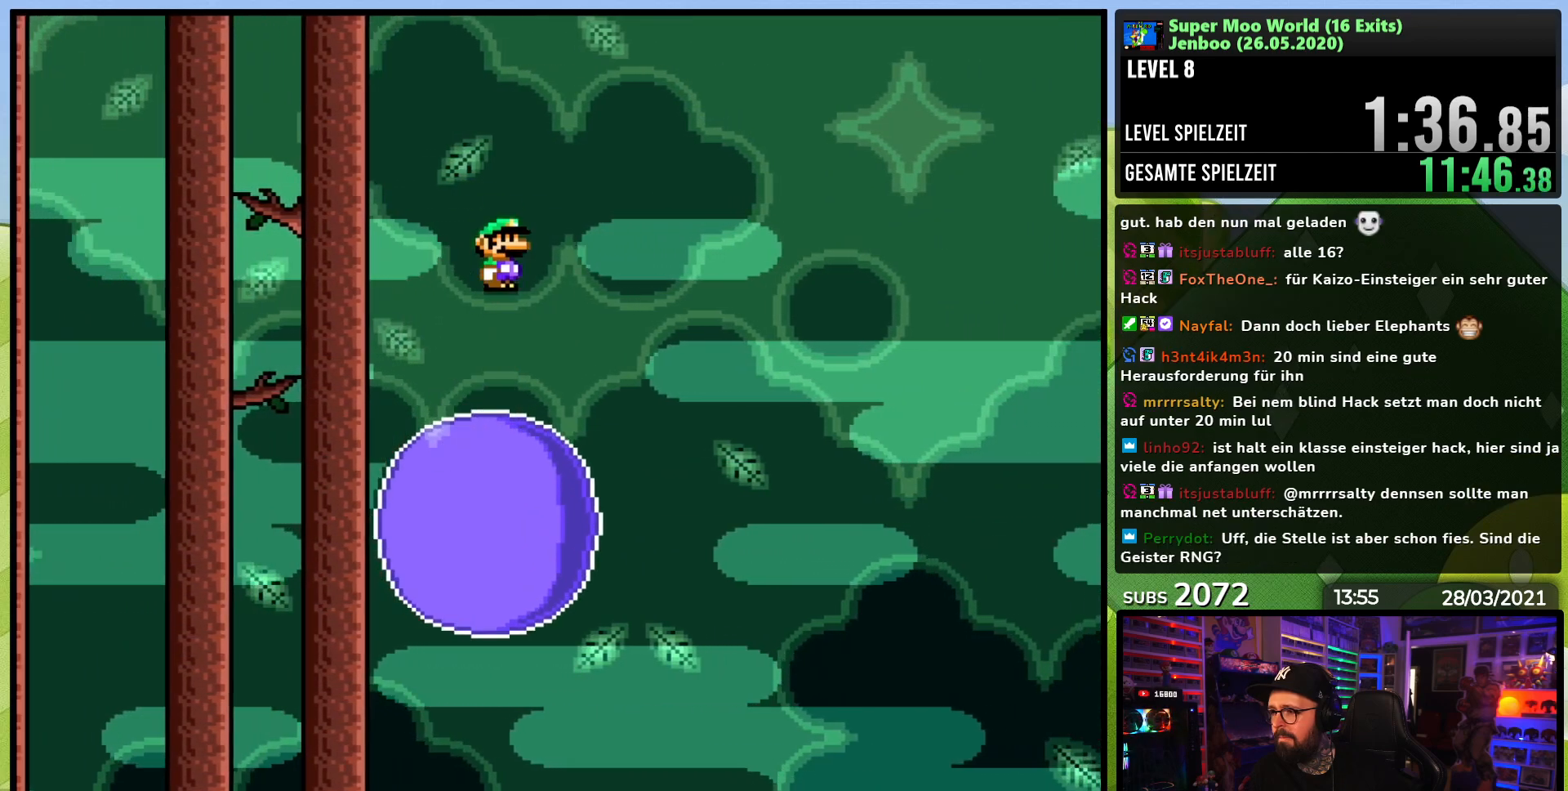
{"buttons": ["A", "X"], "events": [[333, "DPAD_RIGHT", "up"], [350, "DPAD_LEFT", "down"], [467, "DPAD_LEFT", "up"]]}
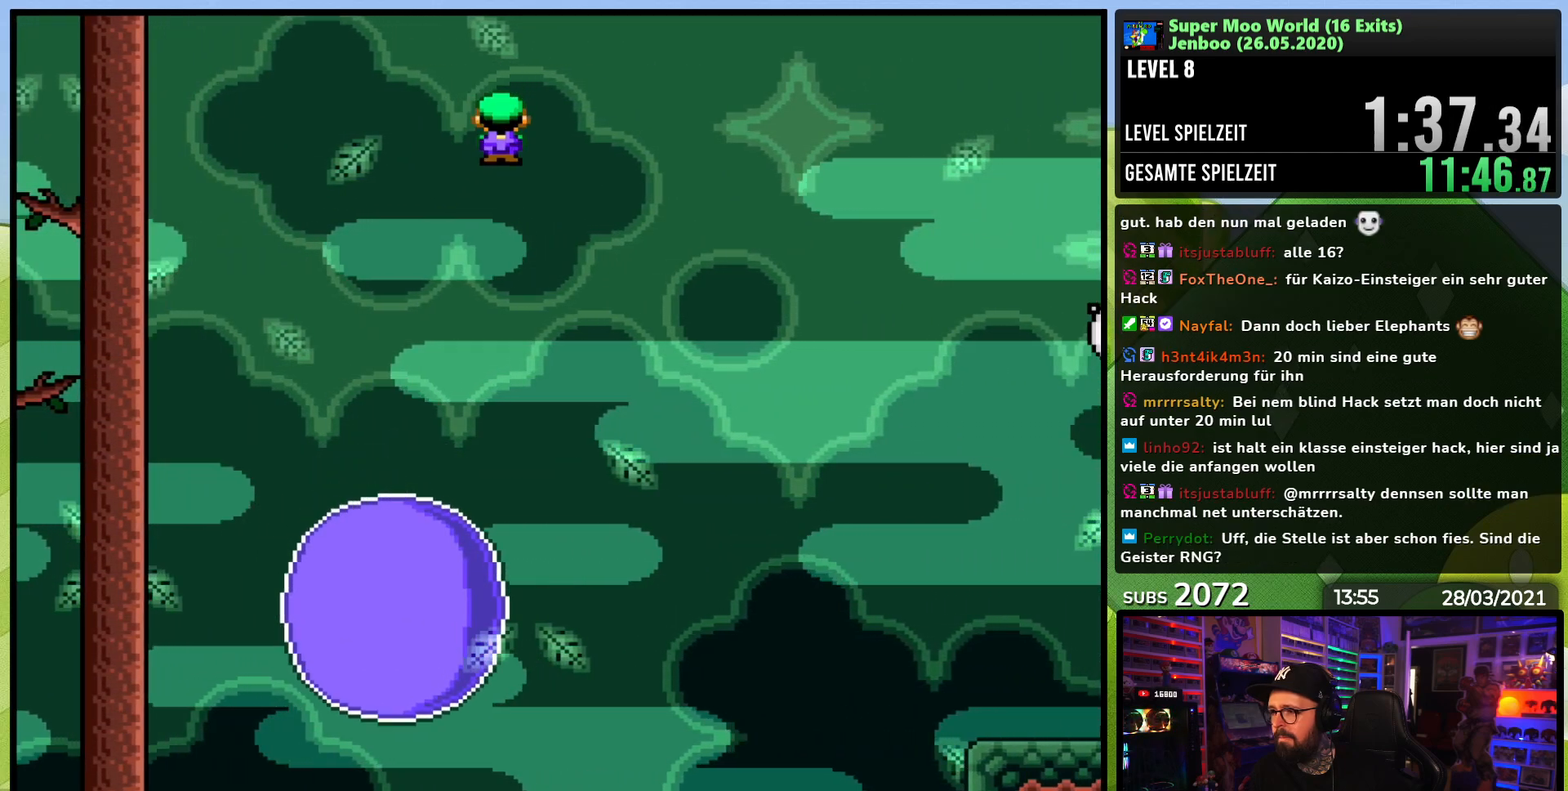
{"buttons": ["A", "X", "DPAD_RIGHT"], "events": [[33, "DPAD_RIGHT", "down"], [150, "DPAD_RIGHT", "up"], [200, "DPAD_LEFT", "down"], [267, "A", "up"], [333, "DPAD_LEFT", "up"], [333, "DPAD_RIGHT", "down"], [350, "A", "down"]]}
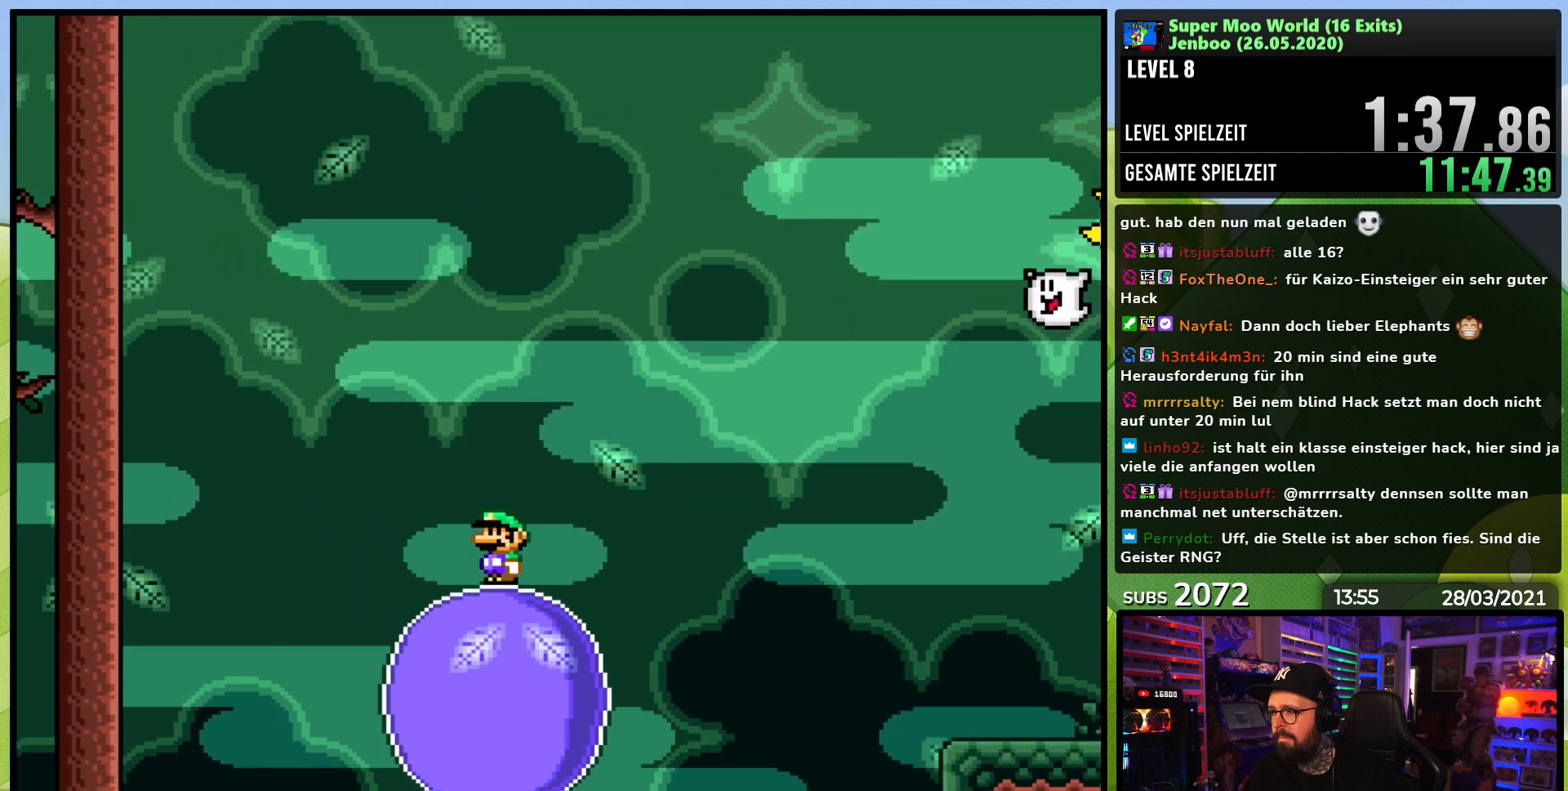
{"buttons": ["X", "DPAD_RIGHT"], "events": [[417, "A", "up"]]}
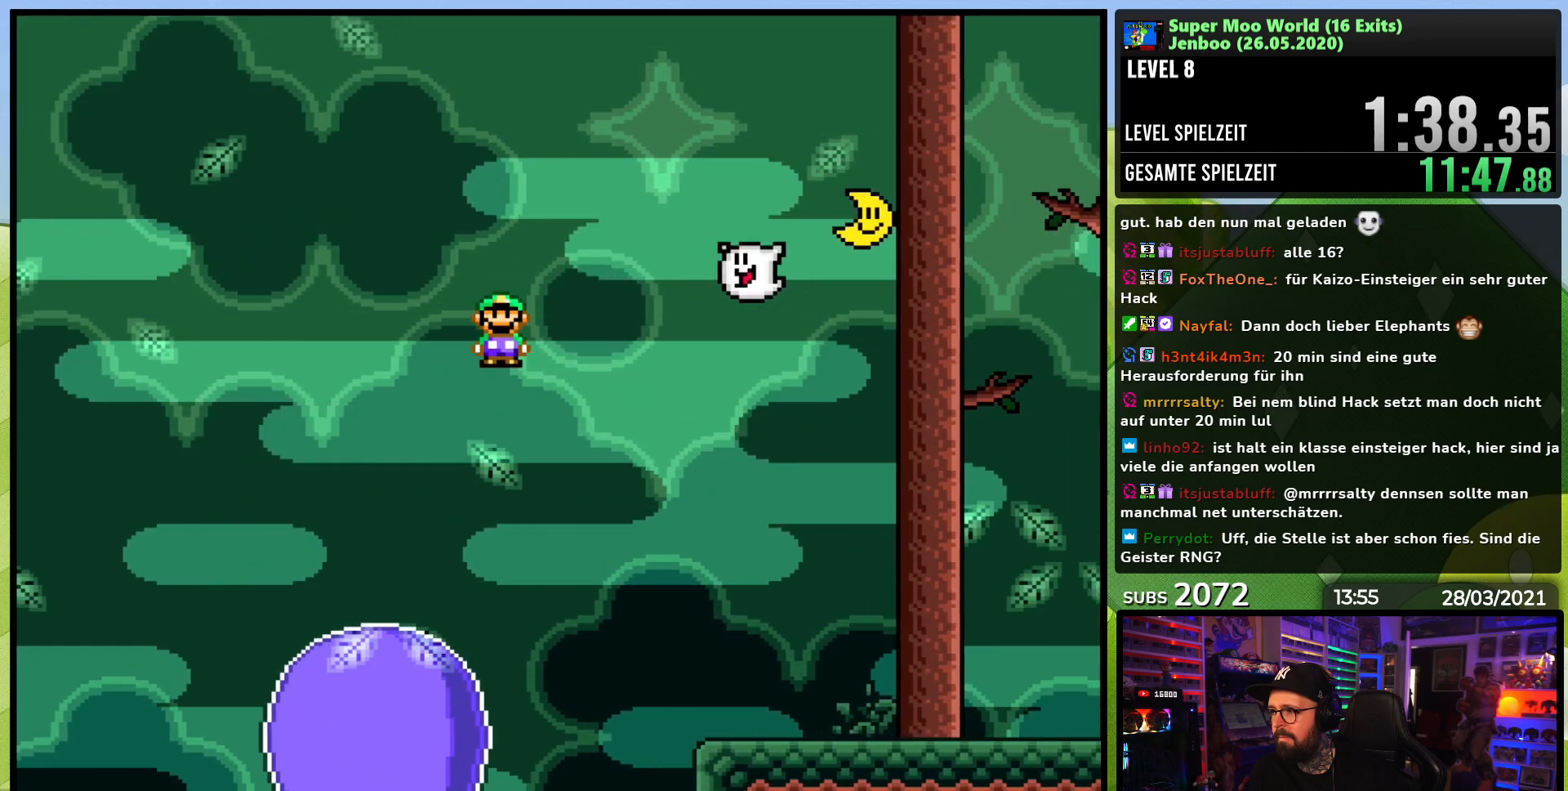
{"buttons": ["X", "DPAD_RIGHT"], "events": [[50, "A", "down"], [233, "A", "up"]]}
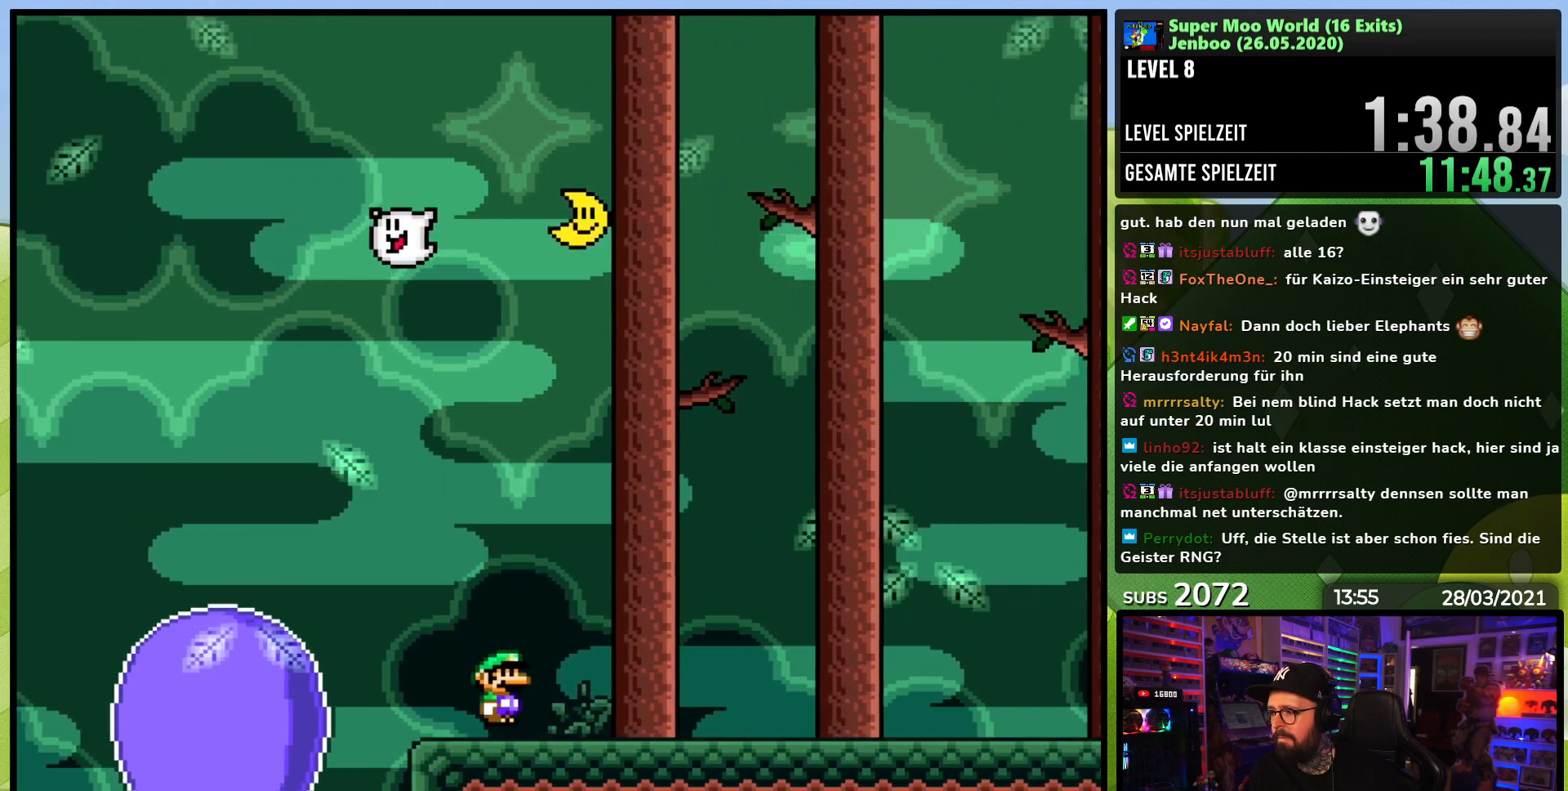
{"buttons": ["X", "DPAD_RIGHT"], "events": []}
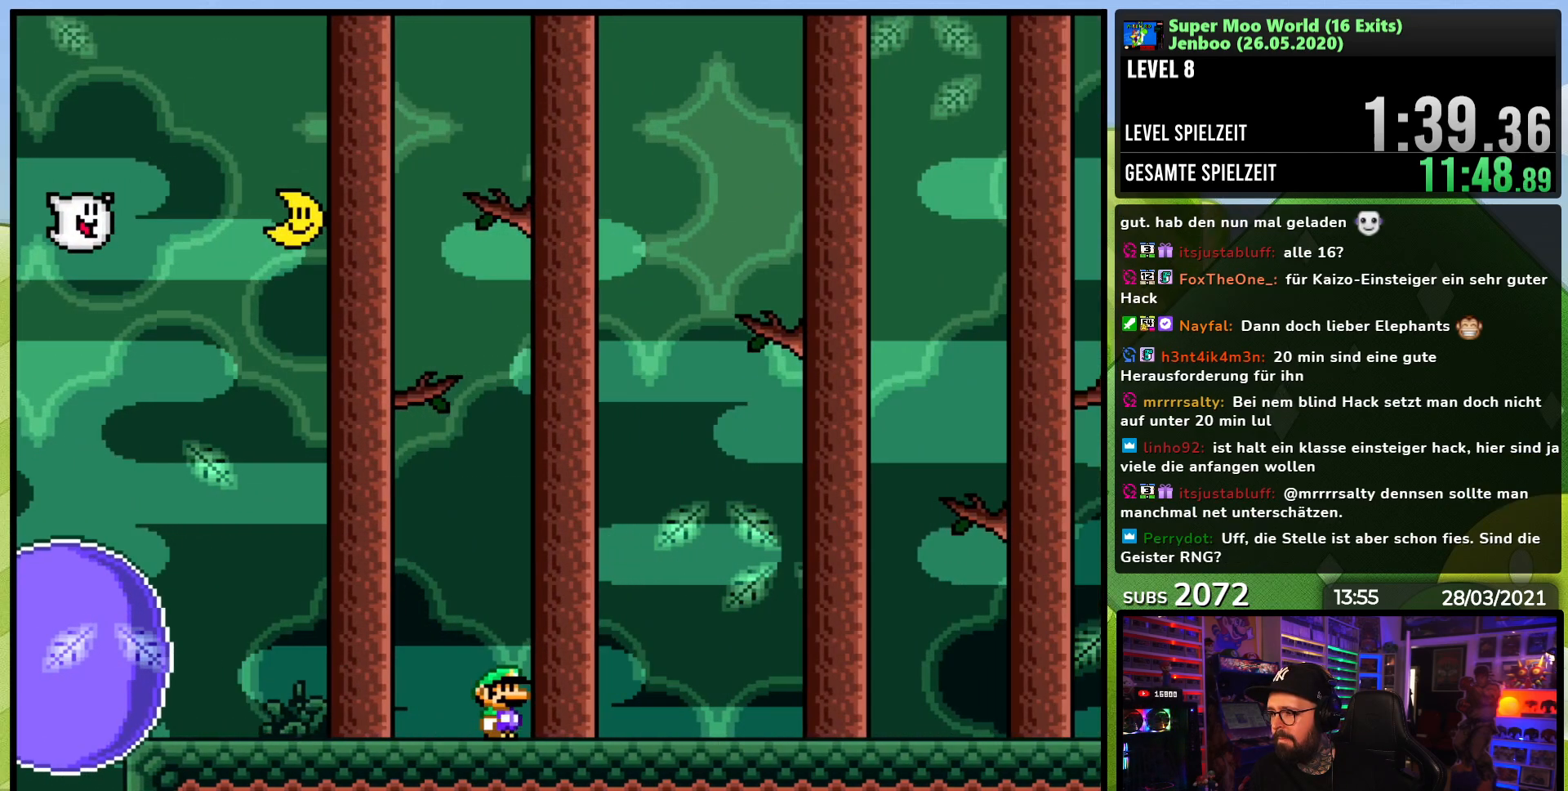
{"buttons": ["X", "DPAD_RIGHT"], "events": []}
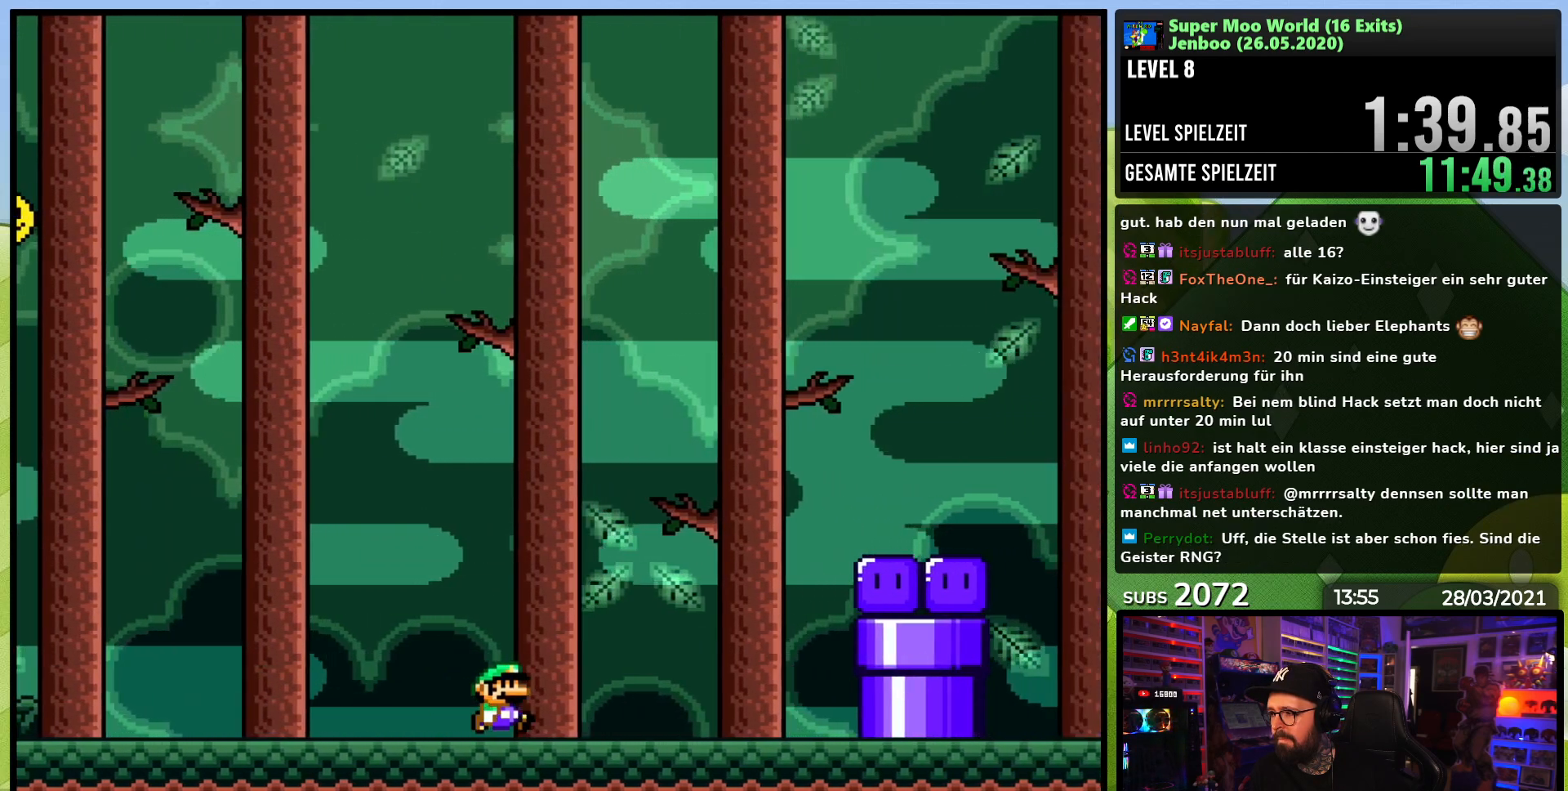
{"buttons": ["DPAD_LEFT"], "events": [[117, "A", "down"], [217, "A", "up"], [450, "DPAD_LEFT", "down"], [450, "DPAD_RIGHT", "up"], [450, "X", "up"]]}
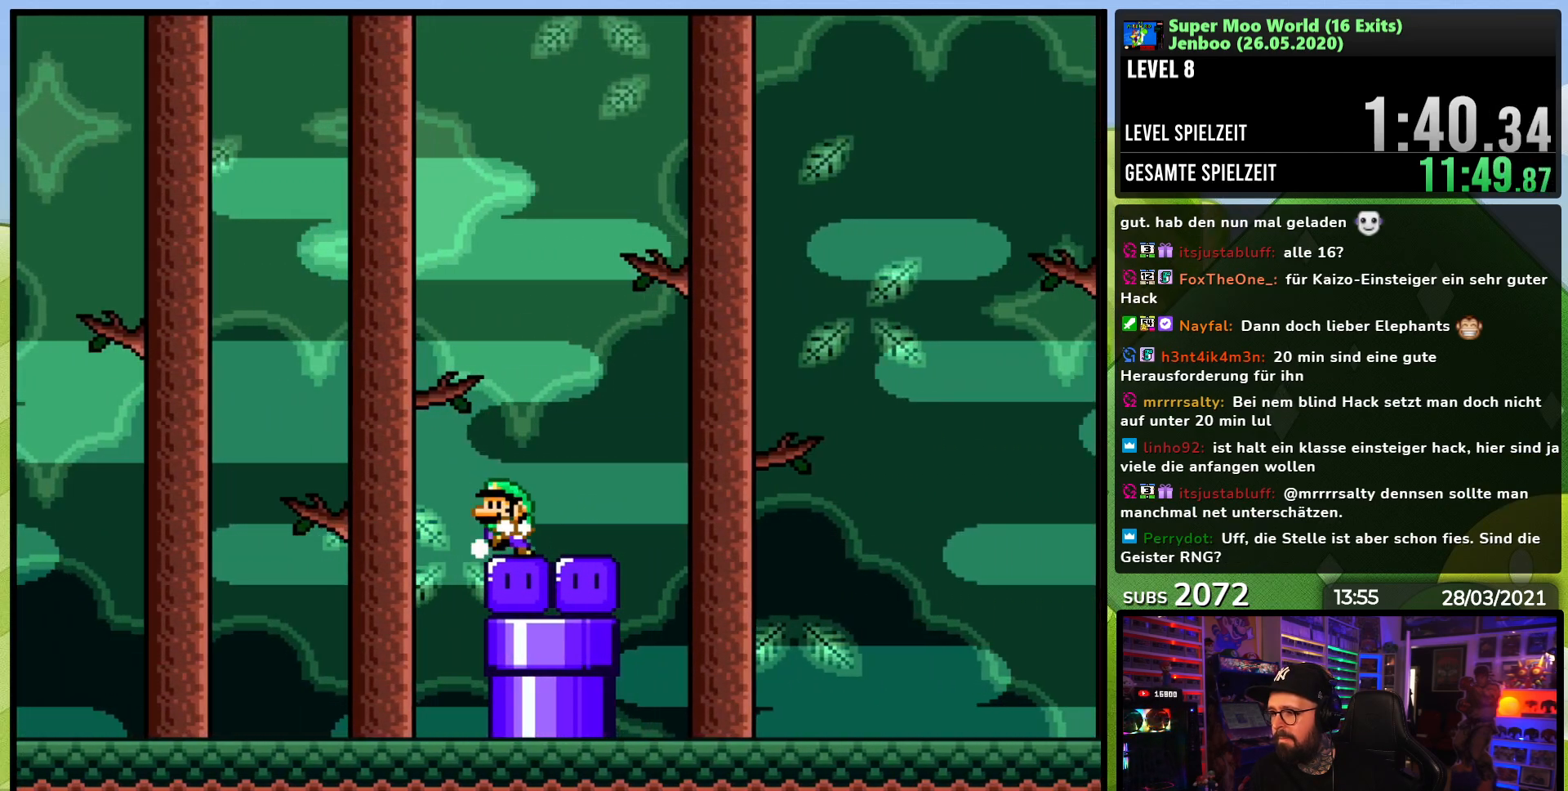
{"buttons": ["Y", "DPAD_DOWN", "DPAD_RIGHT"], "events": [[67, "DPAD_DOWN", "down"], [67, "DPAD_LEFT", "up"], [67, "Y", "down"], [83, "DPAD_DOWN", "up"], [83, "DPAD_RIGHT", "down"], [117, "Y", "up"], [183, "DPAD_RIGHT", "up"], [200, "DPAD_LEFT", "down"], [200, "Y", "down"], [367, "Y", "up"], [400, "DPAD_LEFT", "up"], [450, "DPAD_DOWN", "down"], [467, "Y", "down"], [483, "DPAD_RIGHT", "down"]]}
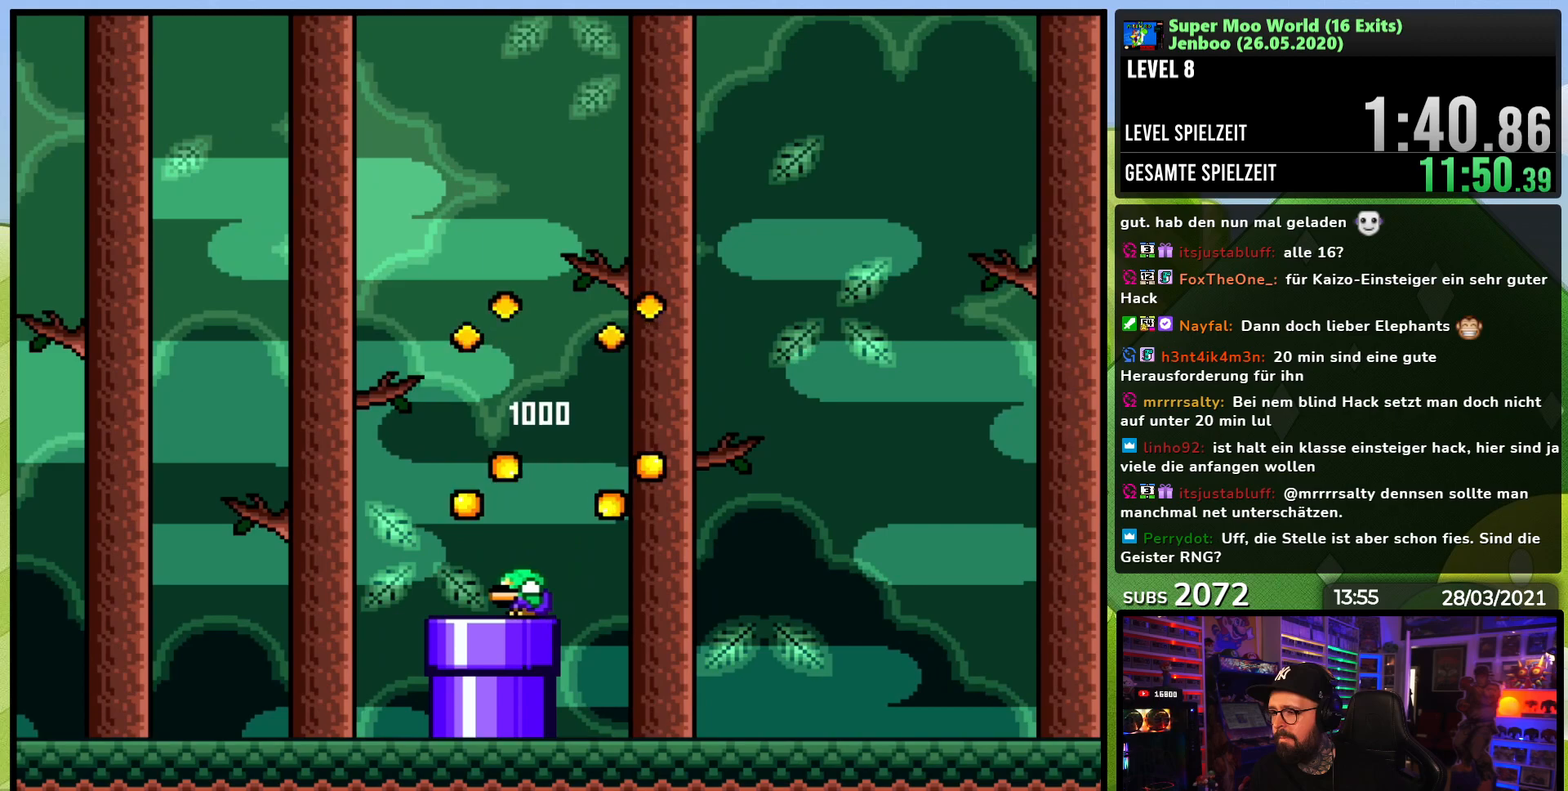
{"buttons": ["Y", "DPAD_DOWN"], "events": [[50, "DPAD_RIGHT", "up"], [117, "DPAD_DOWN", "up"], [133, "DPAD_LEFT", "down"], [183, "DPAD_LEFT", "up"], [200, "DPAD_DOWN", "down"], [233, "DPAD_DOWN", "up"], [267, "DPAD_DOWN", "down"], [367, "DPAD_DOWN", "up"], [383, "DPAD_LEFT", "down"], [417, "DPAD_LEFT", "up"], [433, "DPAD_DOWN", "down"]]}
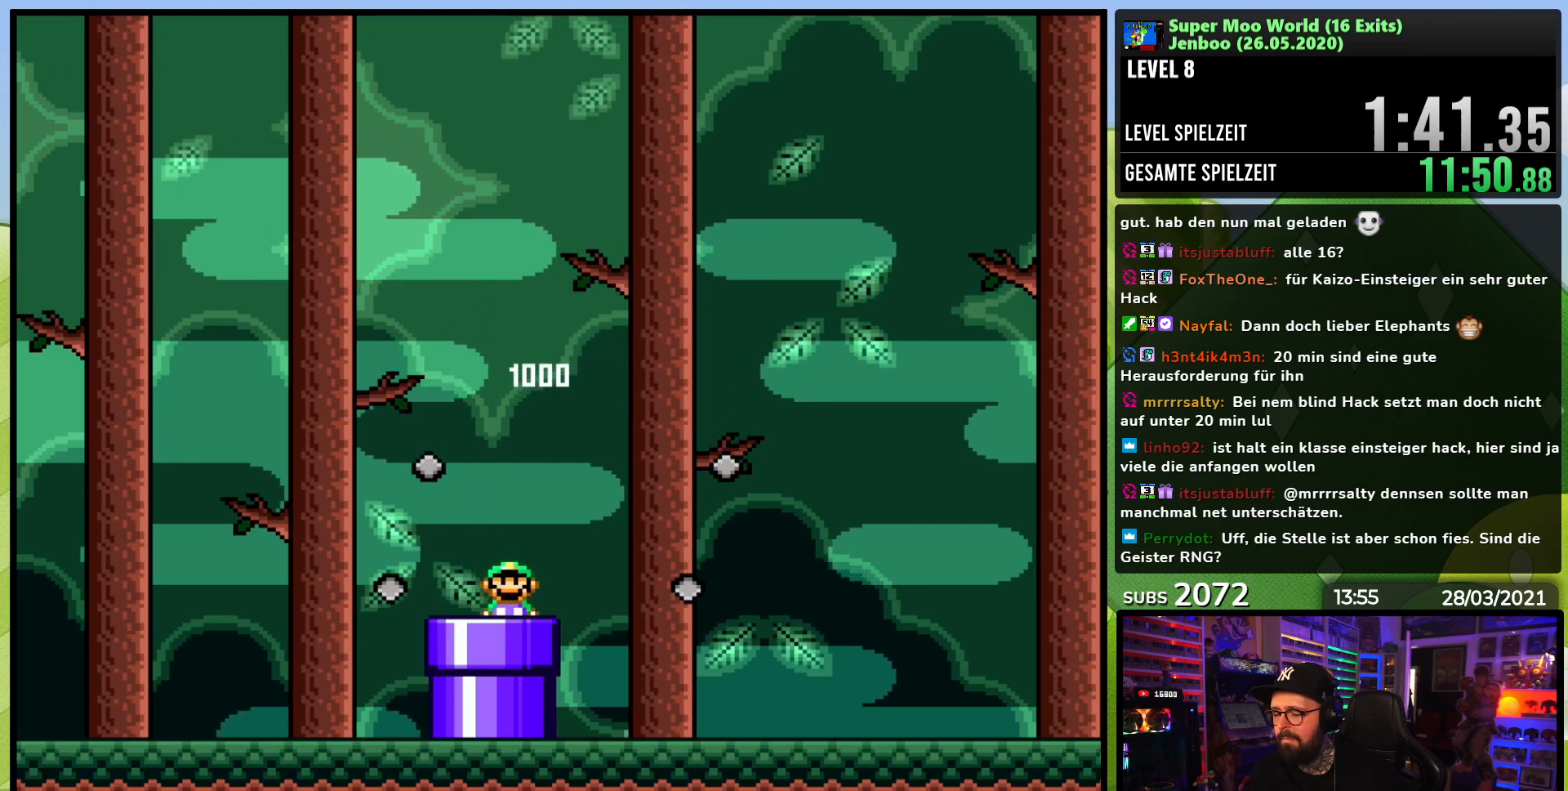
{"buttons": [], "events": [[33, "DPAD_DOWN", "up"], [50, "DPAD_LEFT", "down"], [50, "Y", "up"], [117, "DPAD_DOWN", "down"], [133, "DPAD_LEFT", "up"], [183, "DPAD_DOWN", "up"]]}
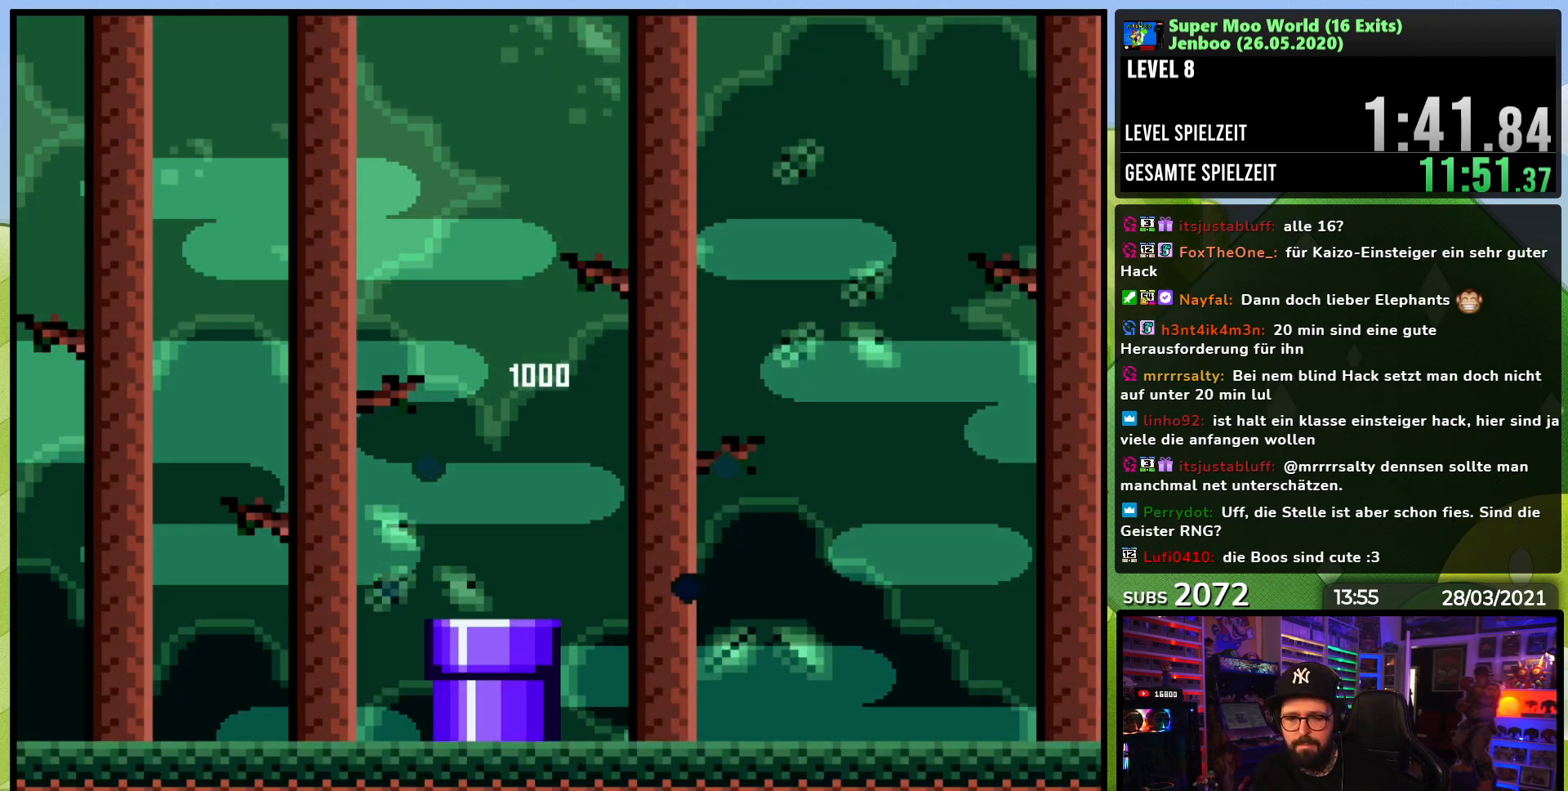
{"buttons": [], "events": []}
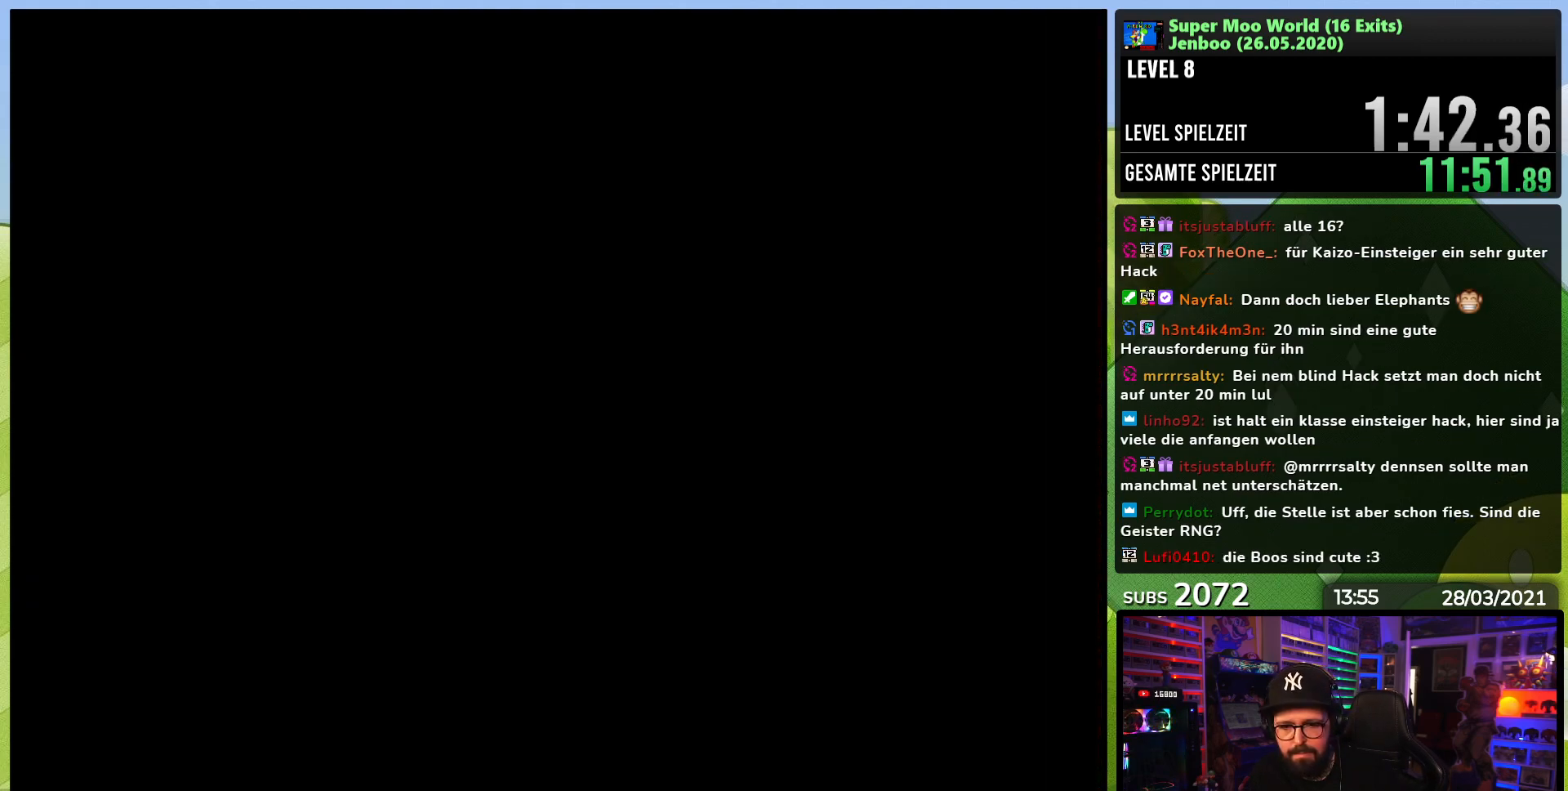
{"buttons": ["X"], "events": [[117, "X", "down"], [300, "A", "down"], [300, "X", "up"], [317, "A", "up"], [317, "X", "down"]]}
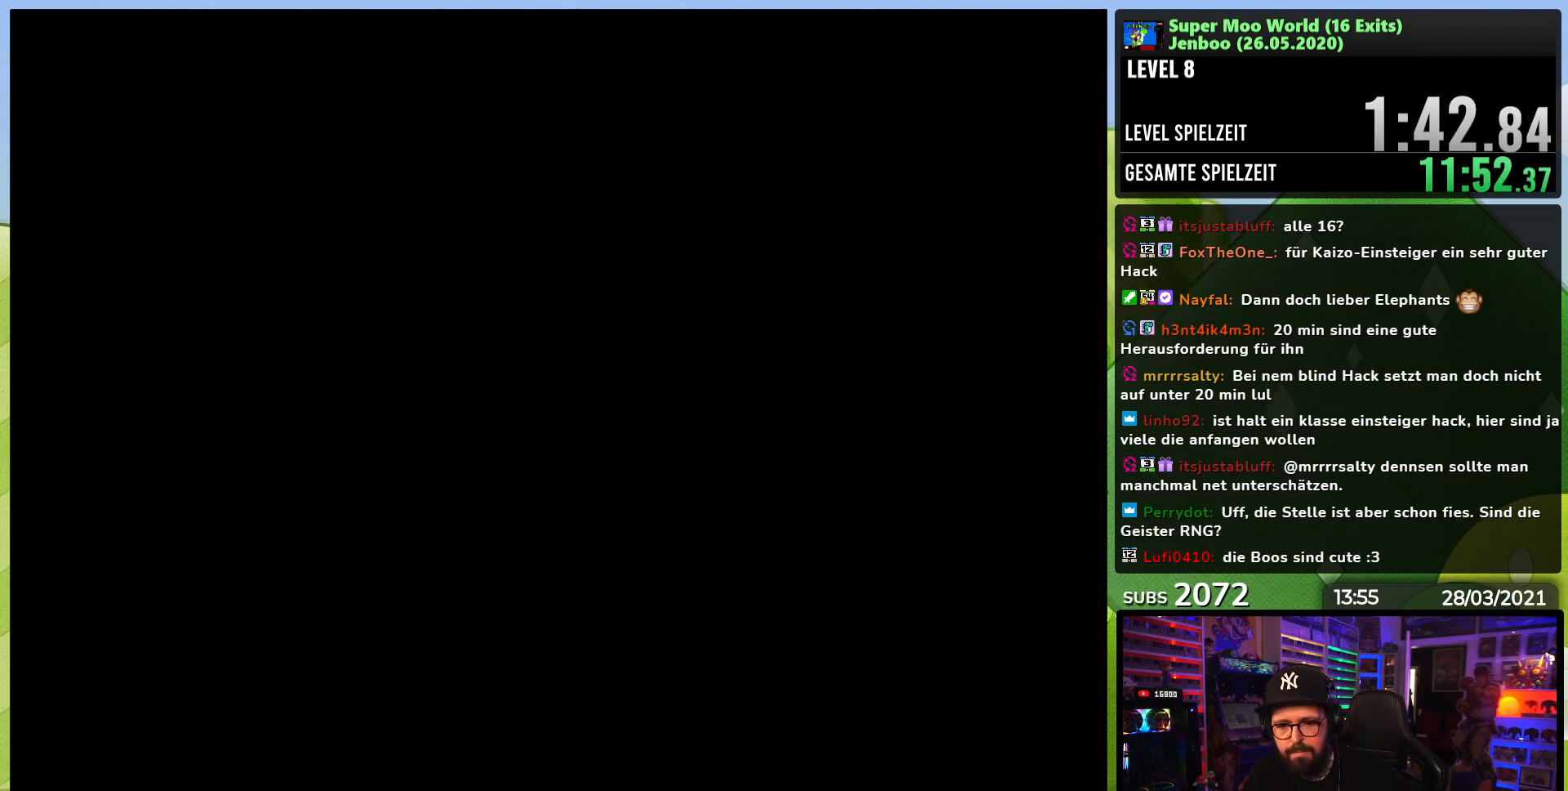
{"buttons": ["X"], "events": [[150, "X", "up"], [167, "X", "down"]]}
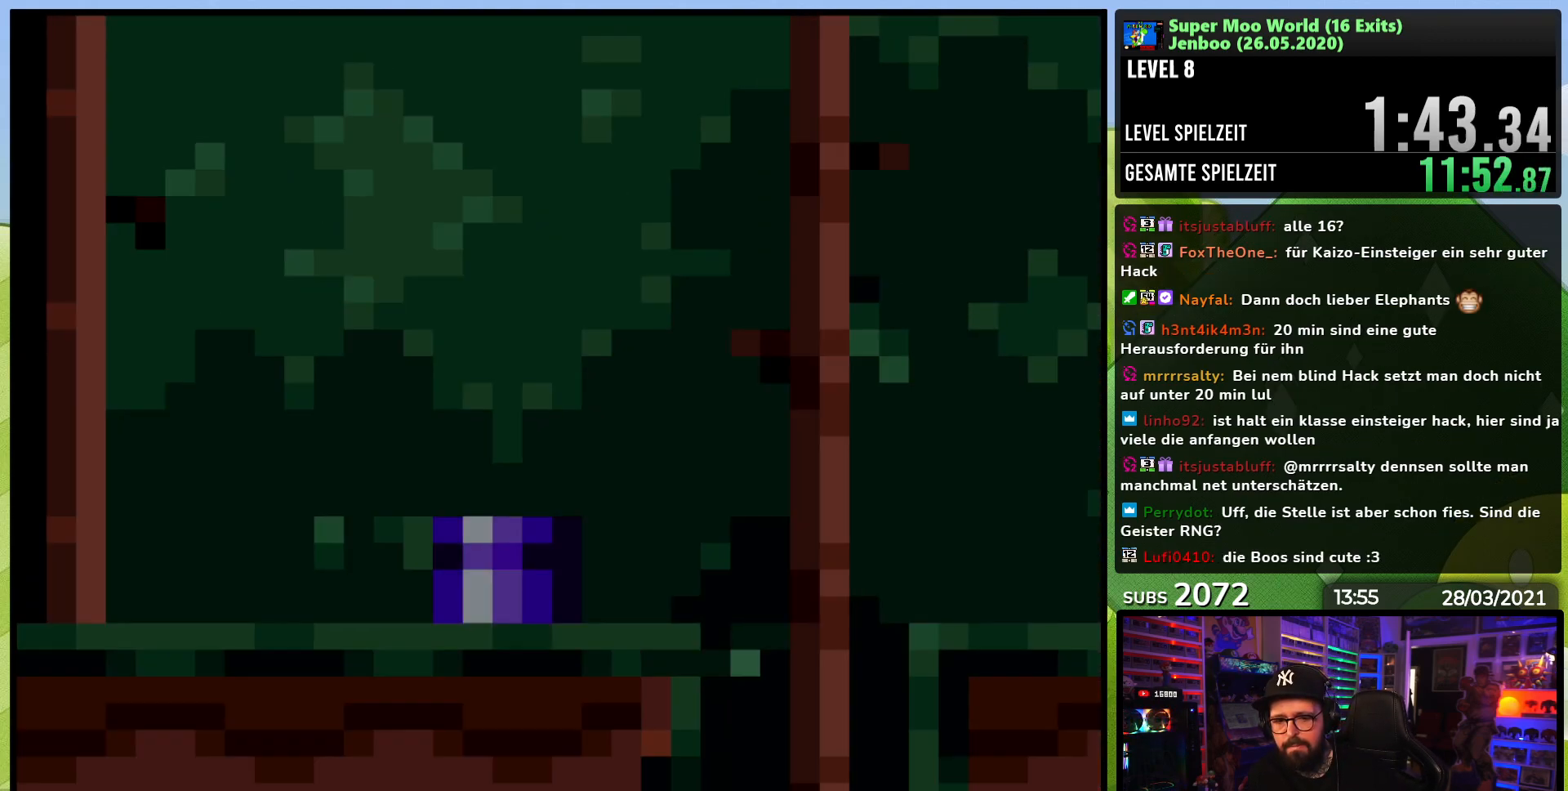
{"buttons": ["X"], "events": []}
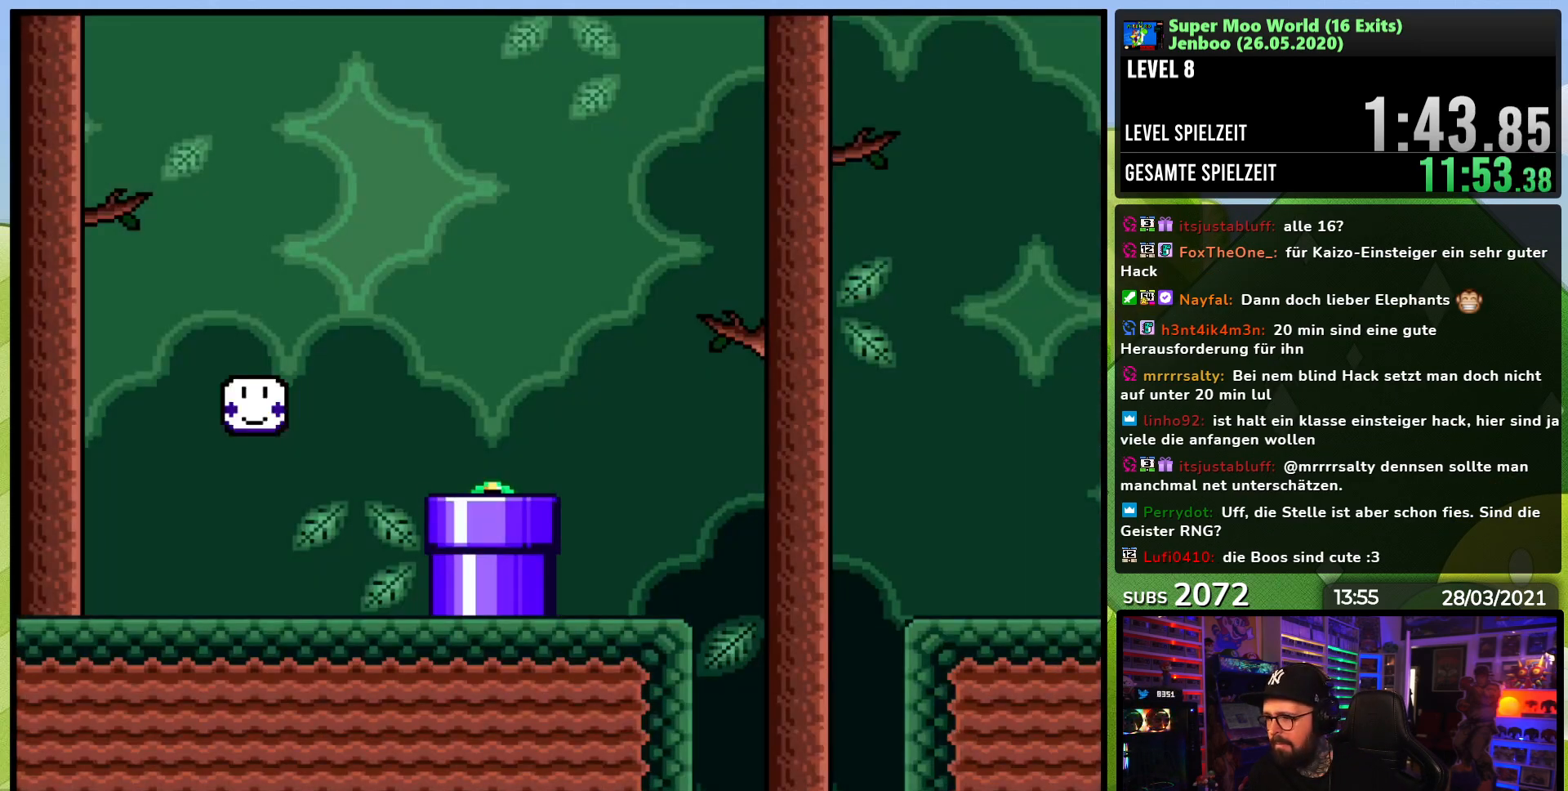
{"buttons": ["X", "DPAD_LEFT"], "events": [[350, "DPAD_RIGHT", "down"], [467, "DPAD_RIGHT", "up"], [483, "DPAD_LEFT", "down"]]}
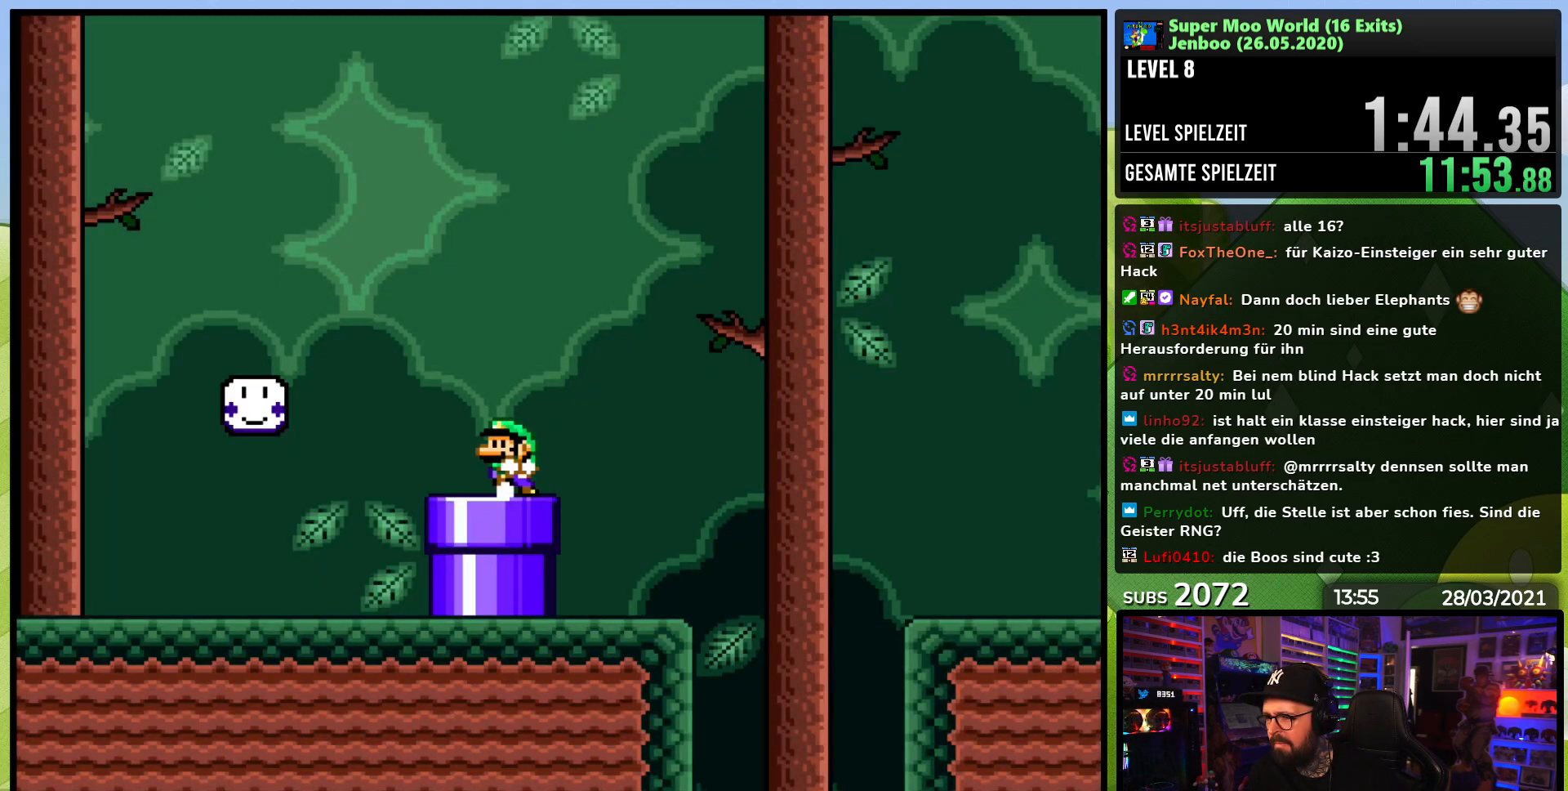
{"buttons": ["X", "DPAD_LEFT"], "events": []}
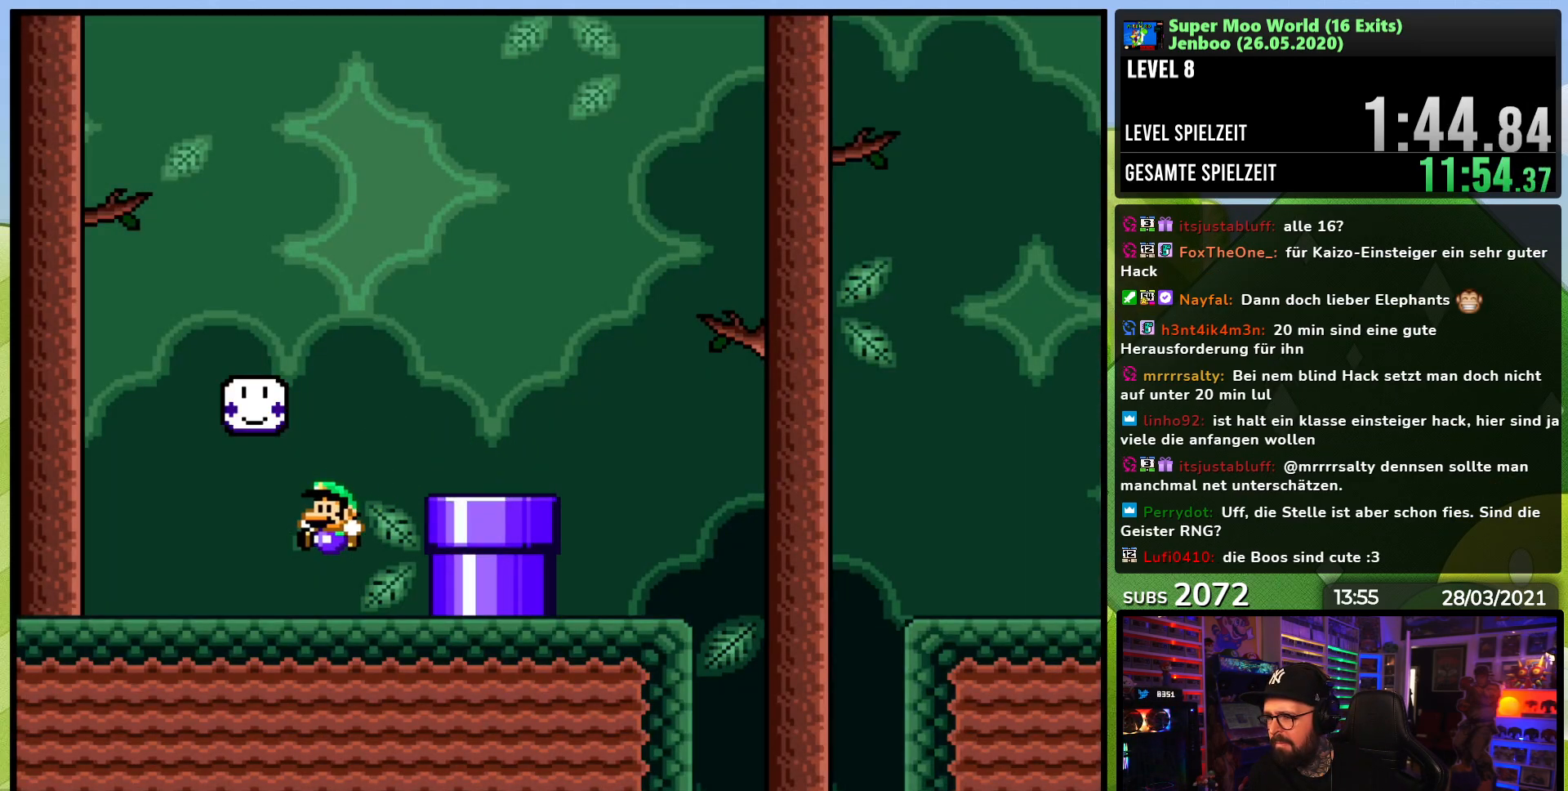
{"buttons": [], "events": [[50, "A", "down"], [67, "DPAD_LEFT", "up"], [67, "DPAD_RIGHT", "down"], [200, "DPAD_RIGHT", "up"], [217, "A", "up"], [317, "A", "down"], [467, "A", "up"], [467, "X", "up"]]}